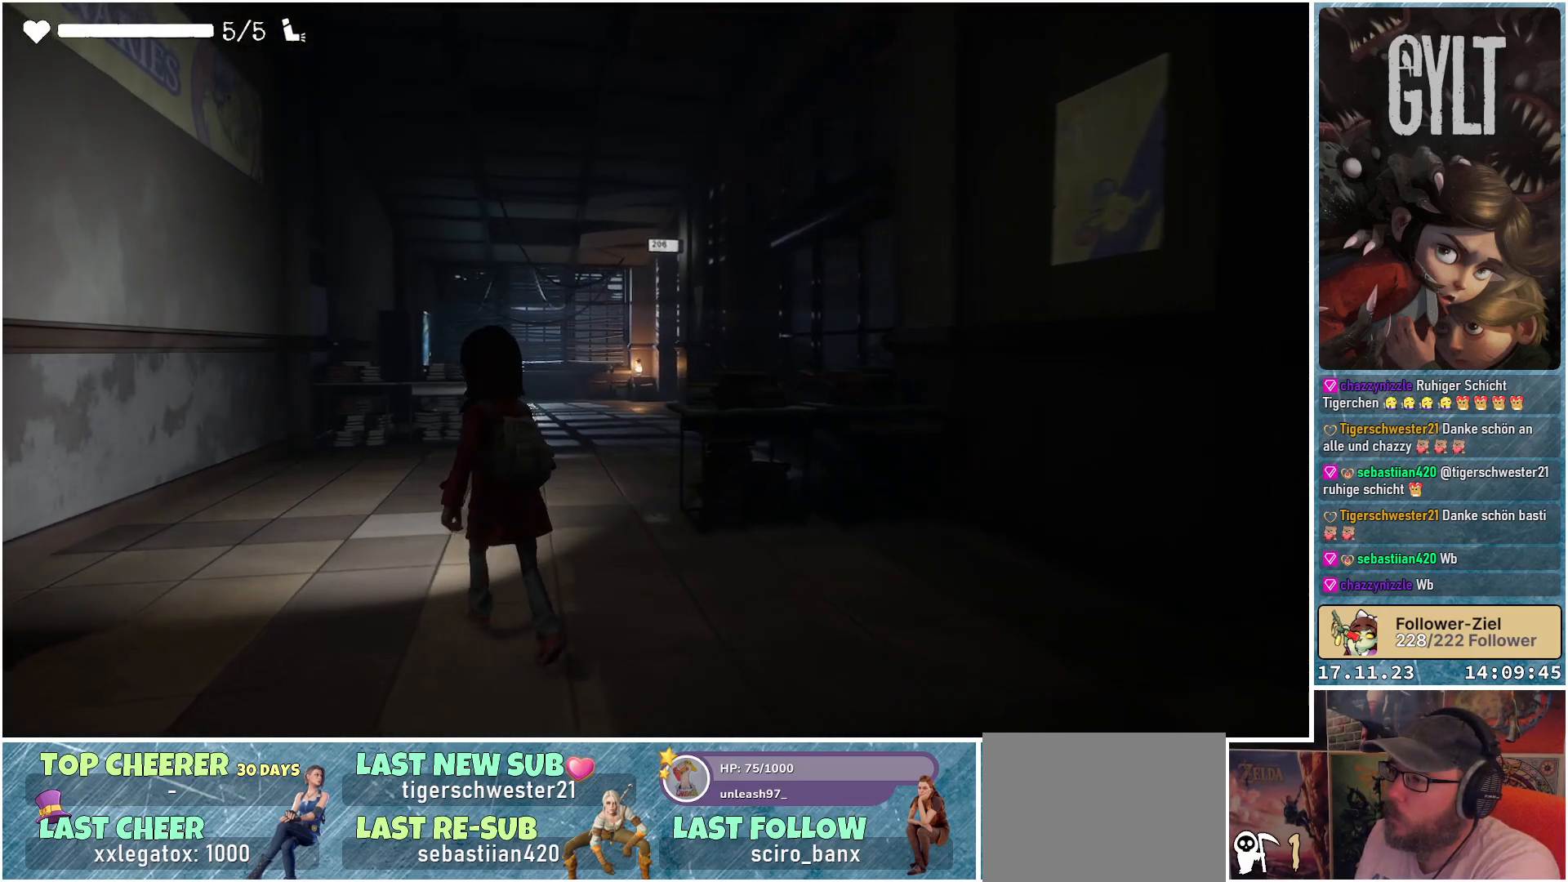
Gameplay with a controller (Xbox layout); each line is a JSON object with the inputs held at the frame after it. "events" lists button and stick changes between this image and that frame as [ms after this image, input, new state], when the widget could be followed in between.
{"buttons": [], "left_stick": "up-left", "right_stick": "down-right", "events": [[483, "right_stick", "down-right"]]}
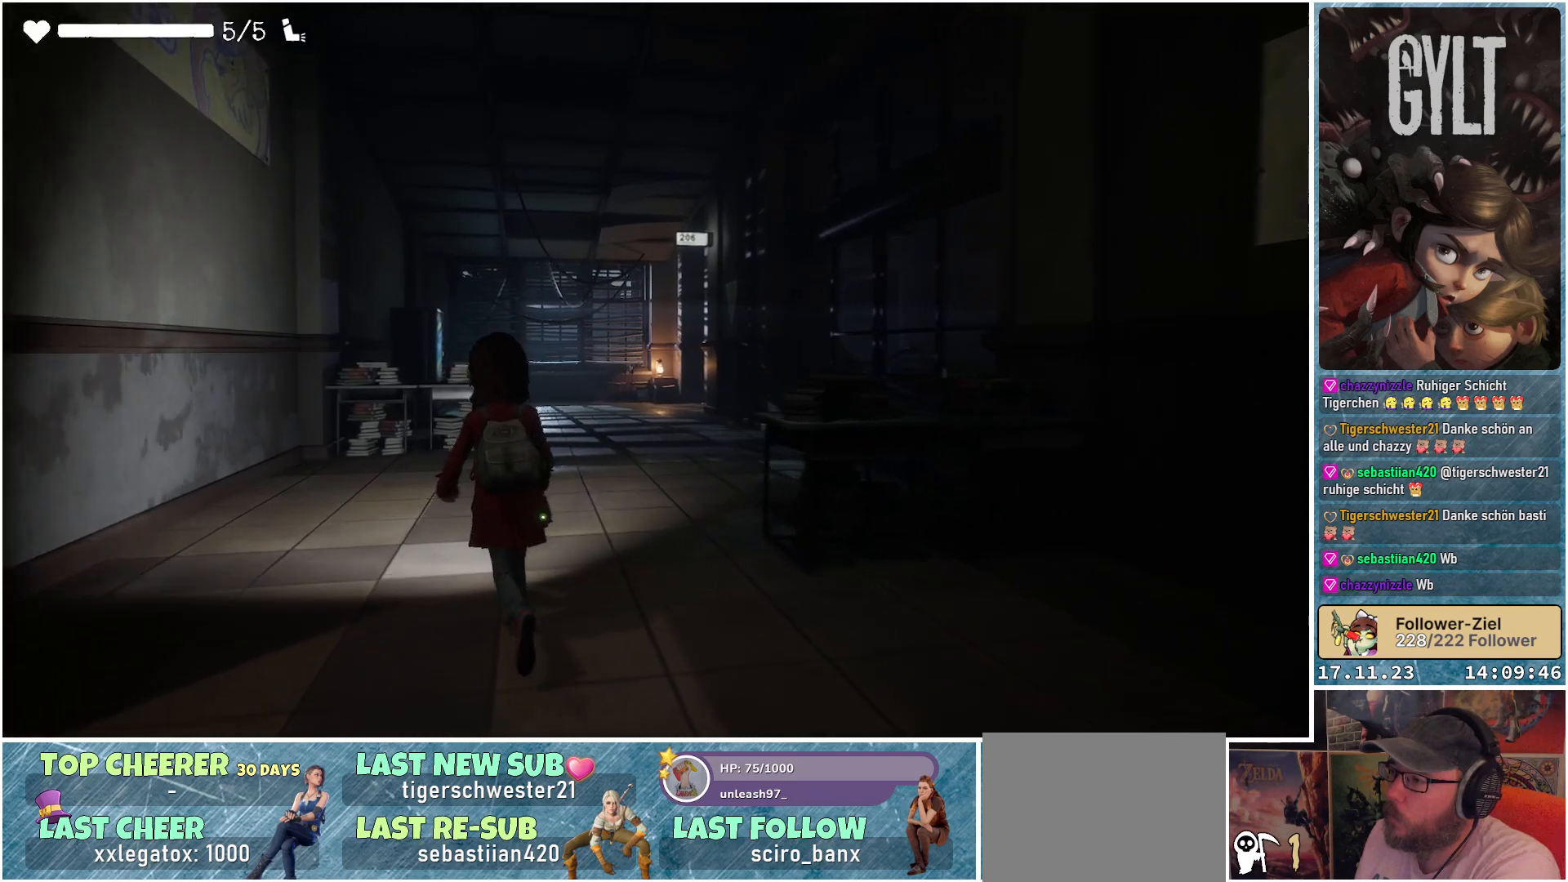
{"buttons": [], "left_stick": "up-left", "right_stick": "down-right", "events": []}
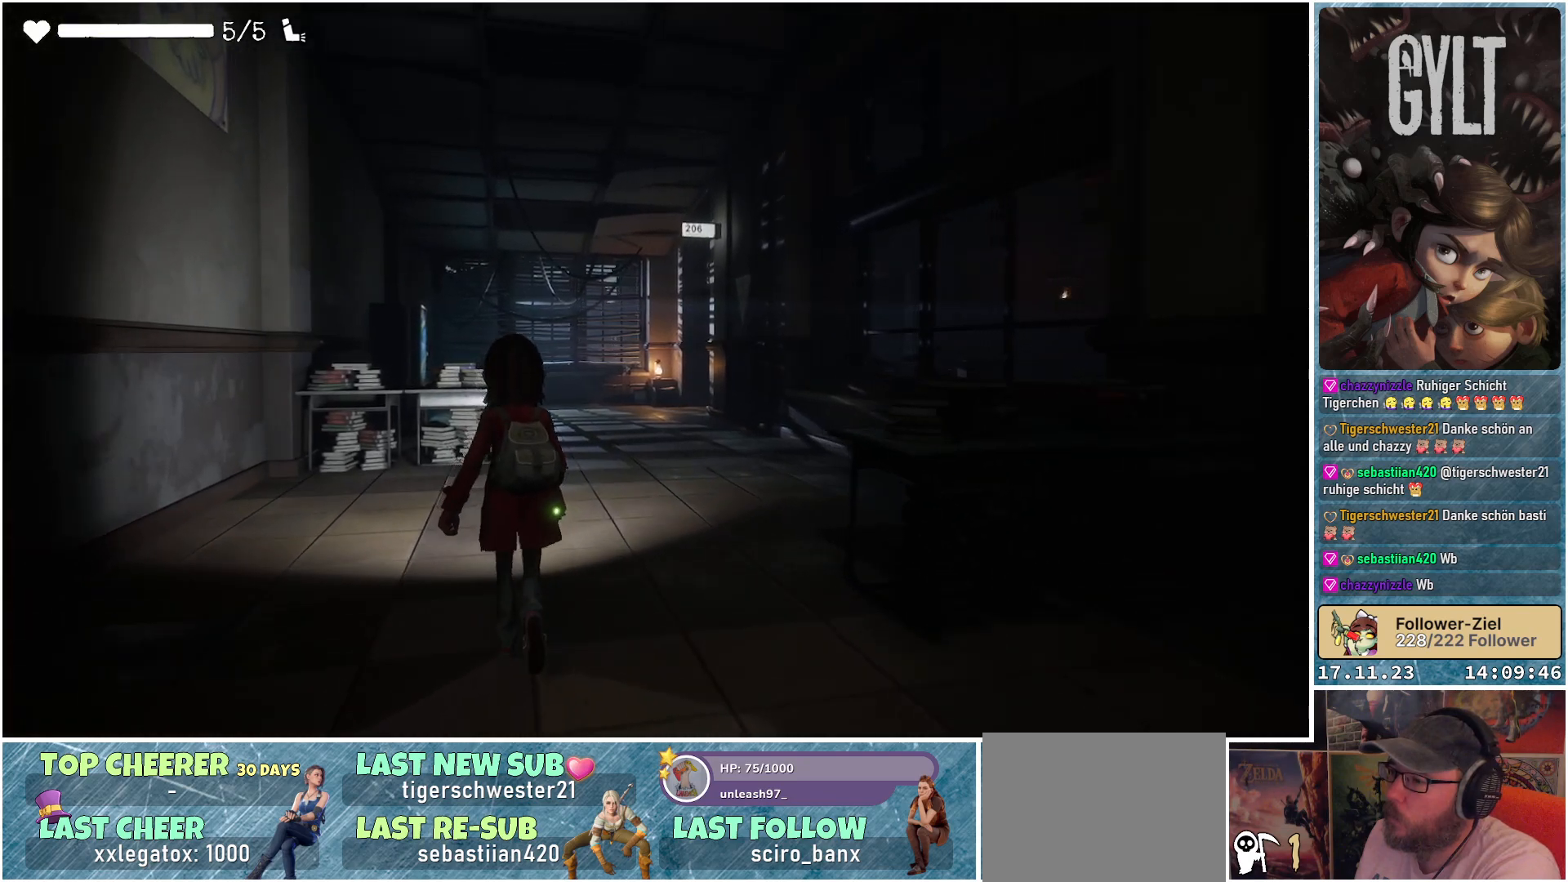
{"buttons": [], "left_stick": "up", "right_stick": "down-right", "events": [[467, "left_stick", "up"]]}
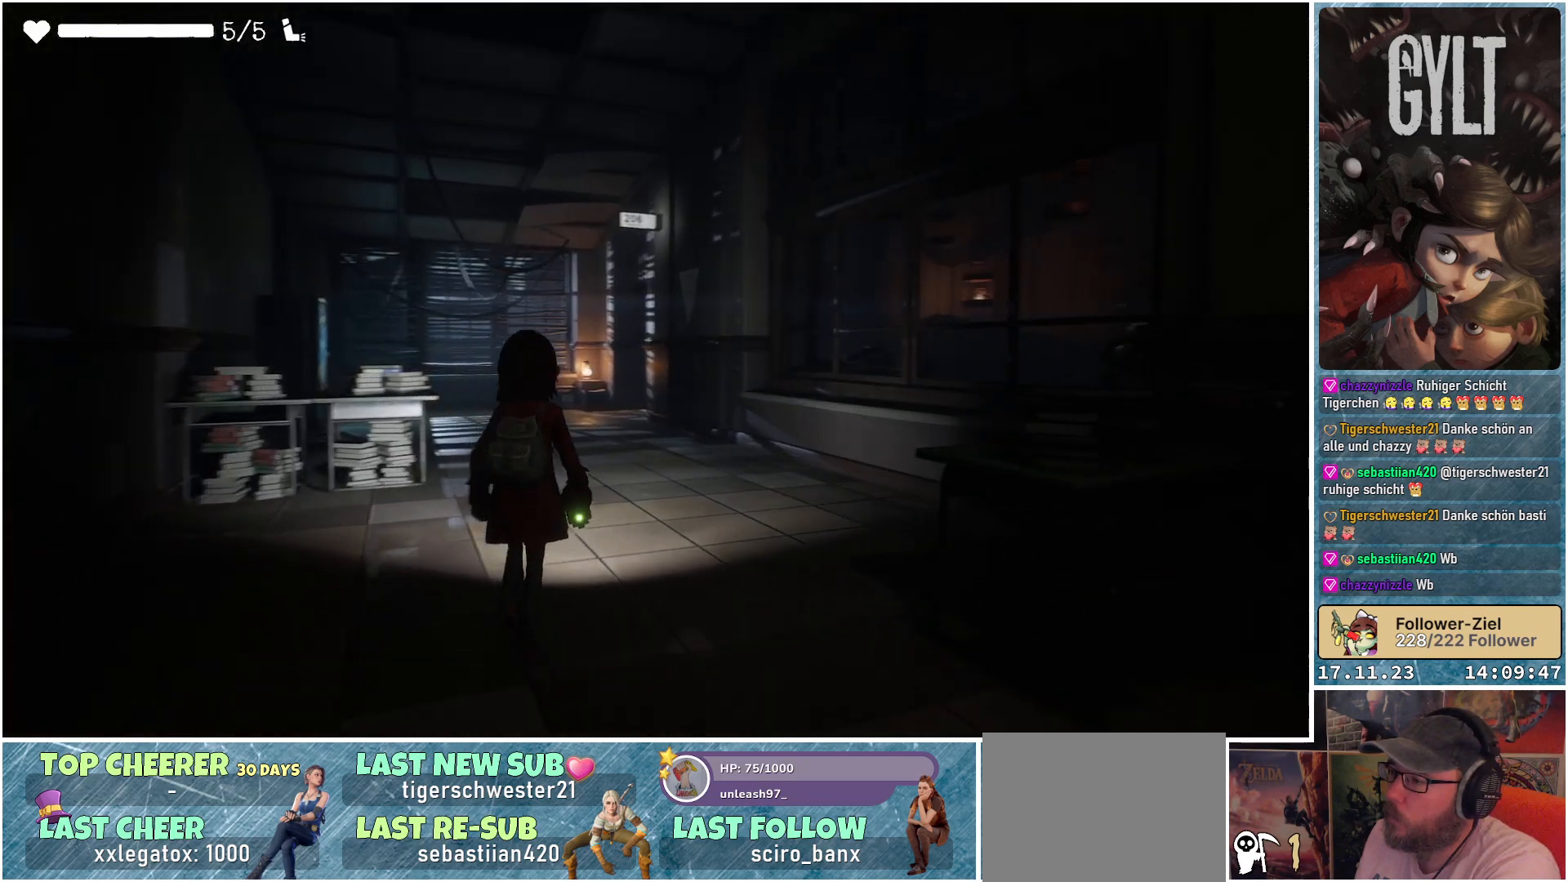
{"buttons": [], "left_stick": "up", "right_stick": "right", "events": [[217, "right_stick", "right"]]}
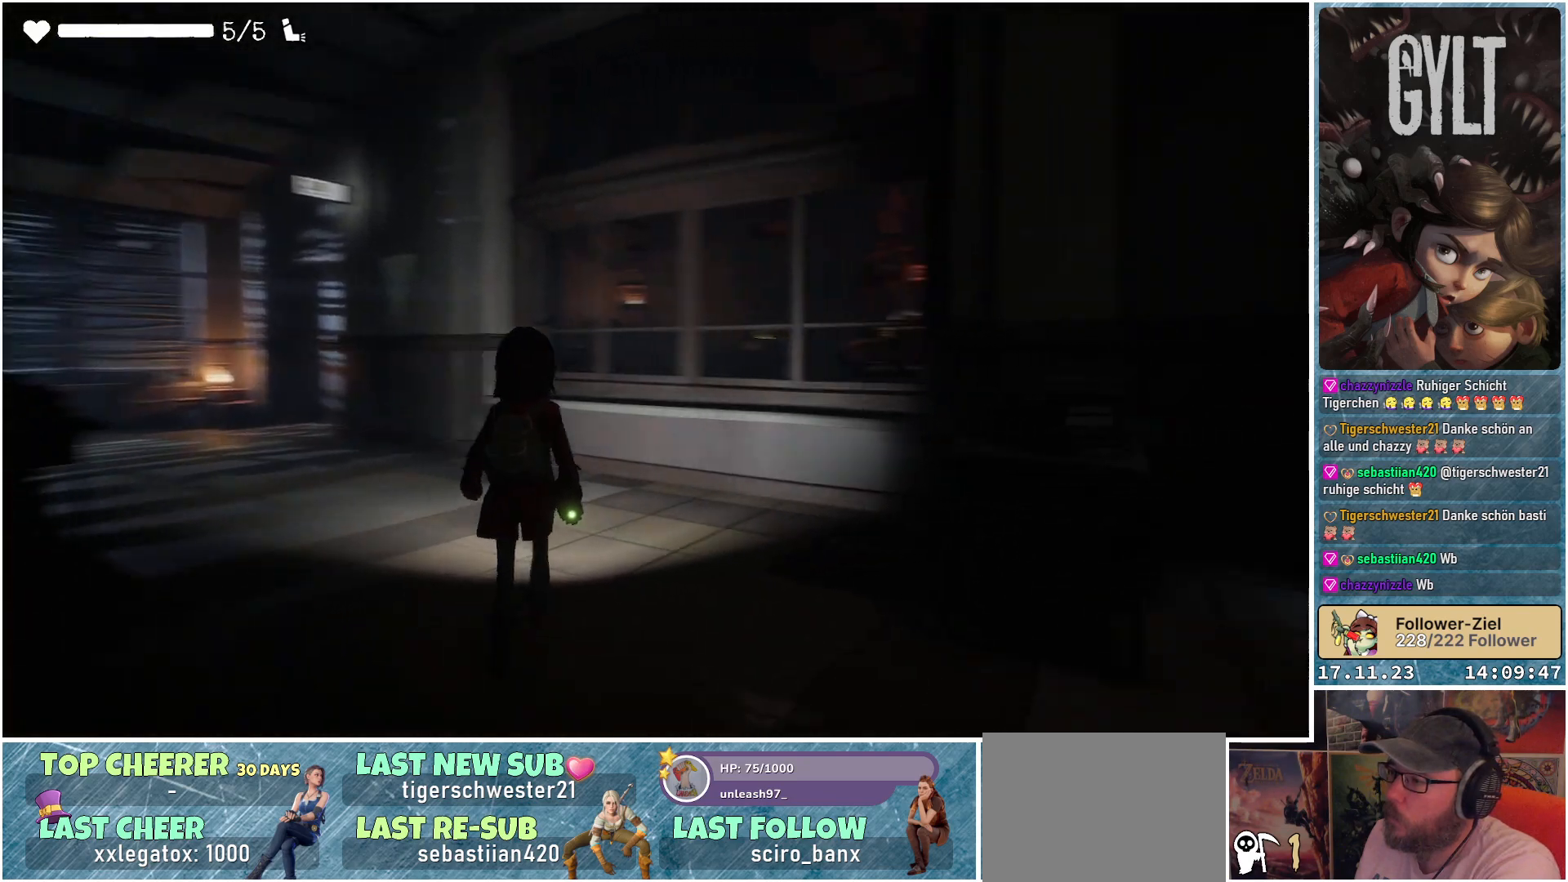
{"buttons": [], "left_stick": "up", "right_stick": "up-right", "events": [[17, "right_stick", "up-right"], [183, "right_stick", "center"], [383, "right_stick", "up-right"]]}
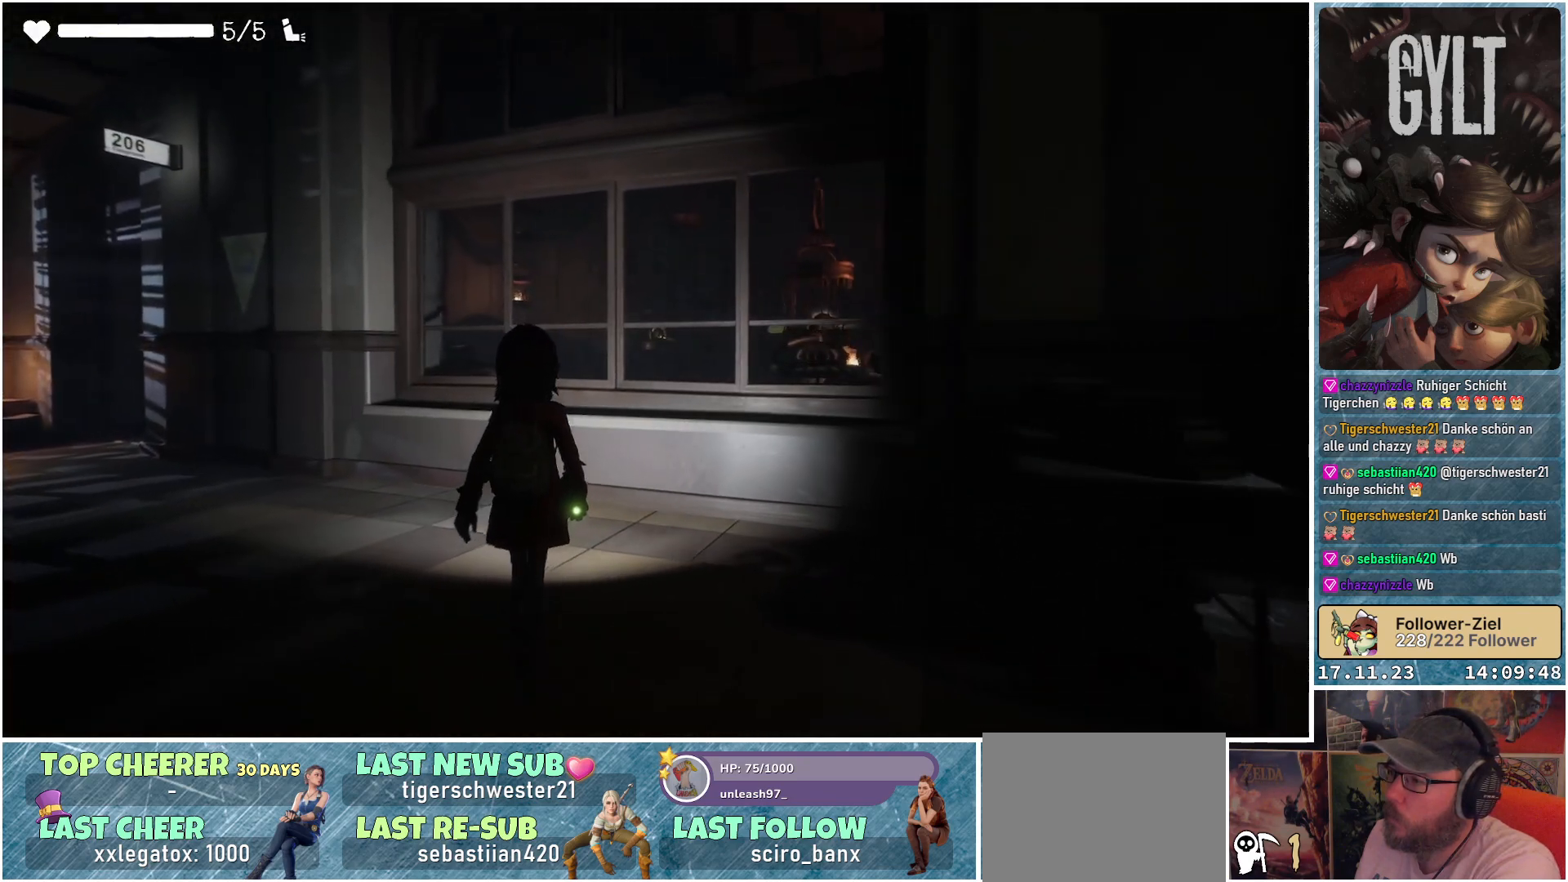
{"buttons": [], "left_stick": "up", "right_stick": "up-right", "events": []}
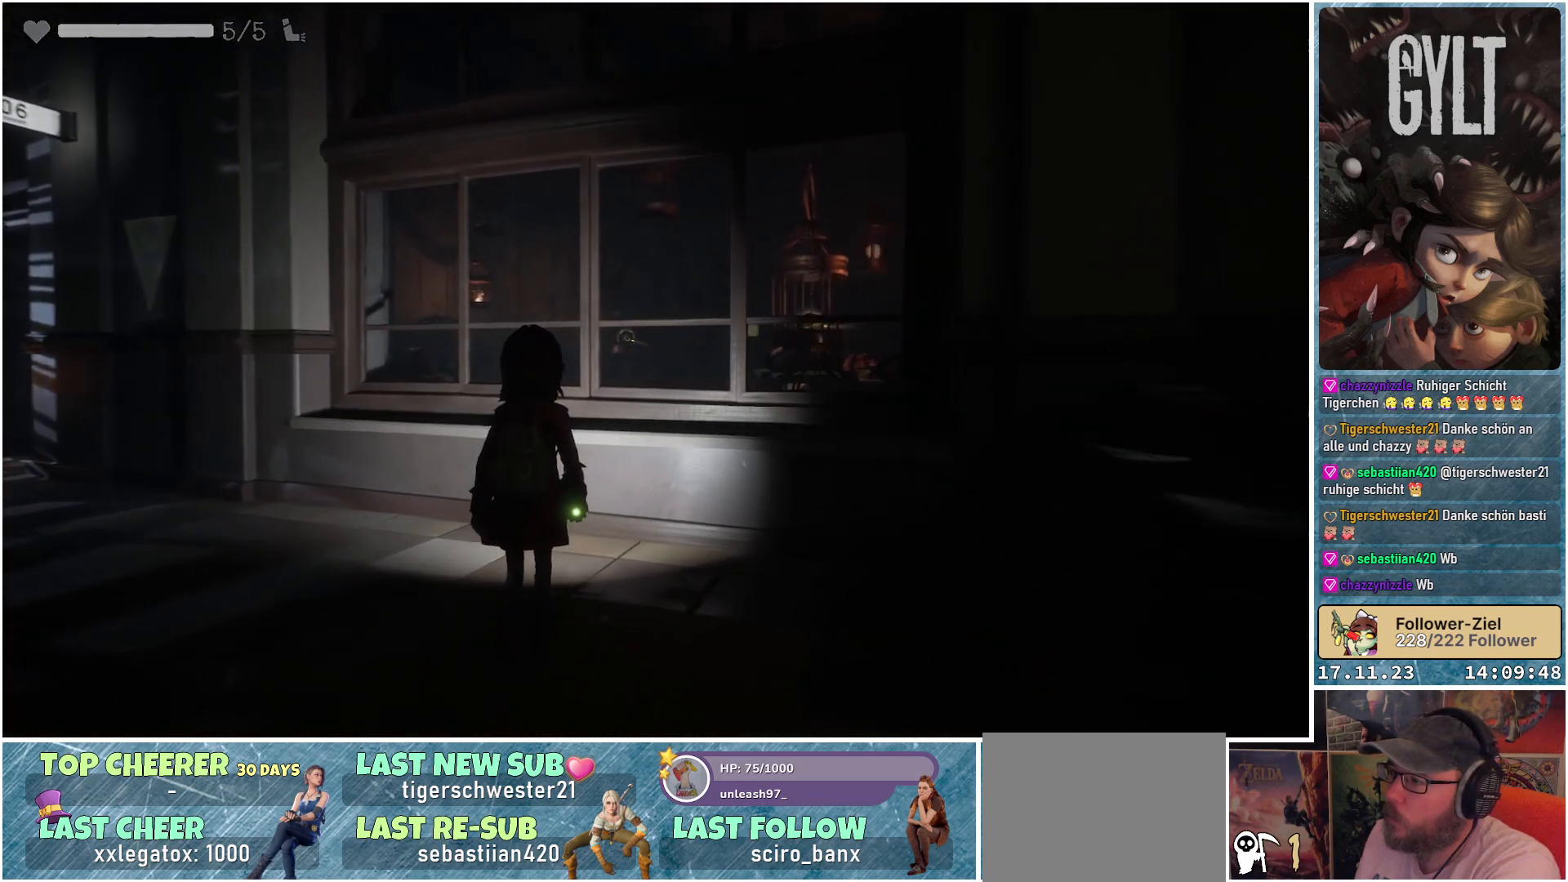
{"buttons": ["L2"], "left_stick": "up", "right_stick": "up-right", "events": [[400, "L2", "down"]]}
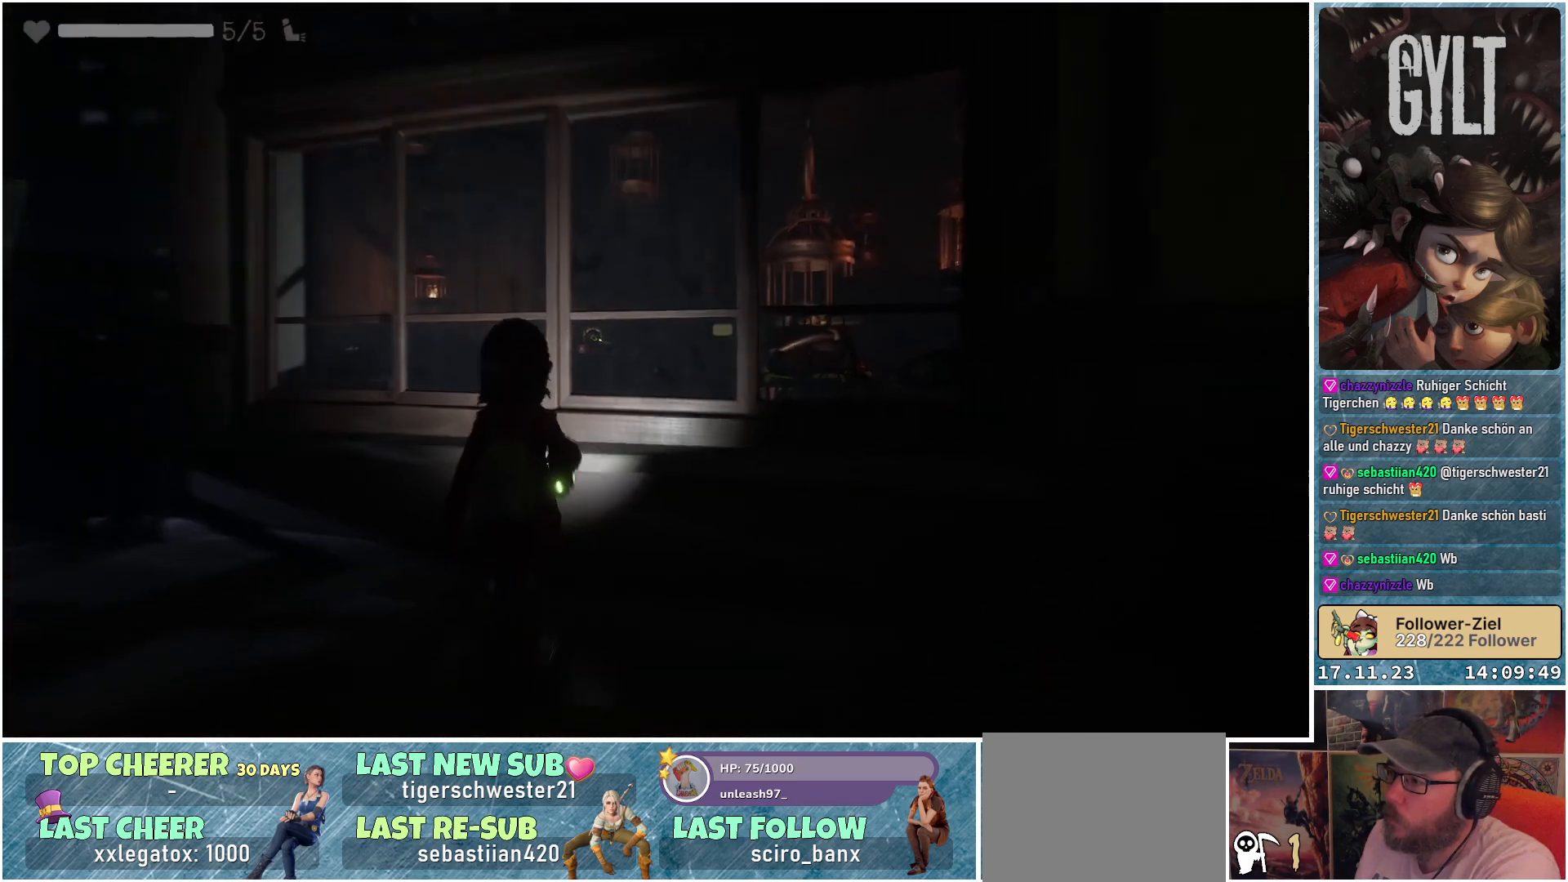
{"buttons": ["L2"], "left_stick": "center", "right_stick": "center", "events": [[83, "right_stick", "center"], [450, "left_stick", "center"]]}
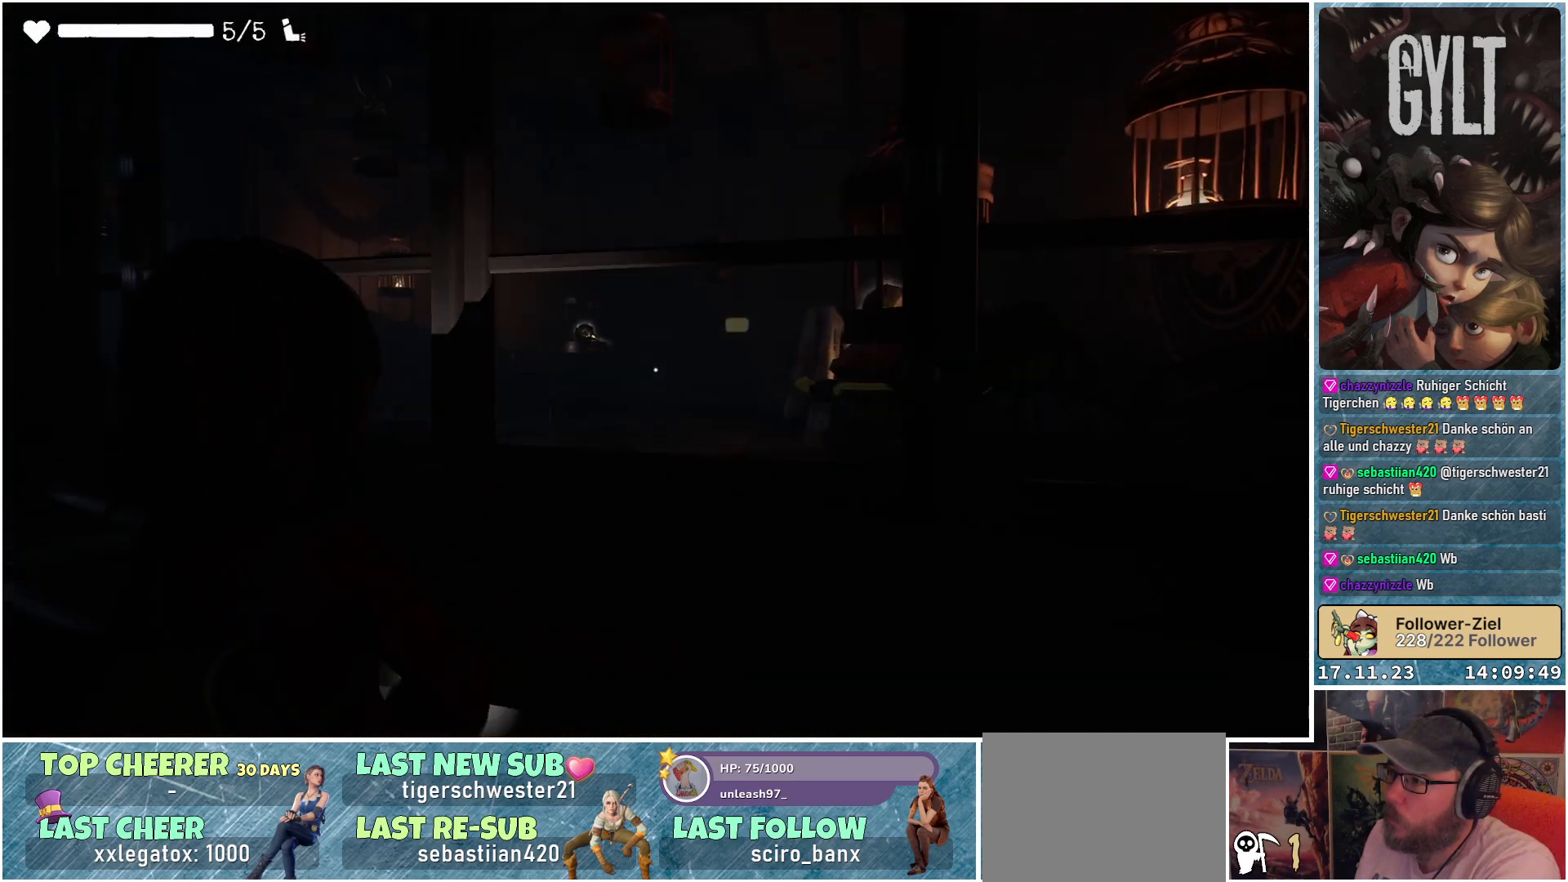
{"buttons": ["L2"], "left_stick": "center", "right_stick": "center", "events": []}
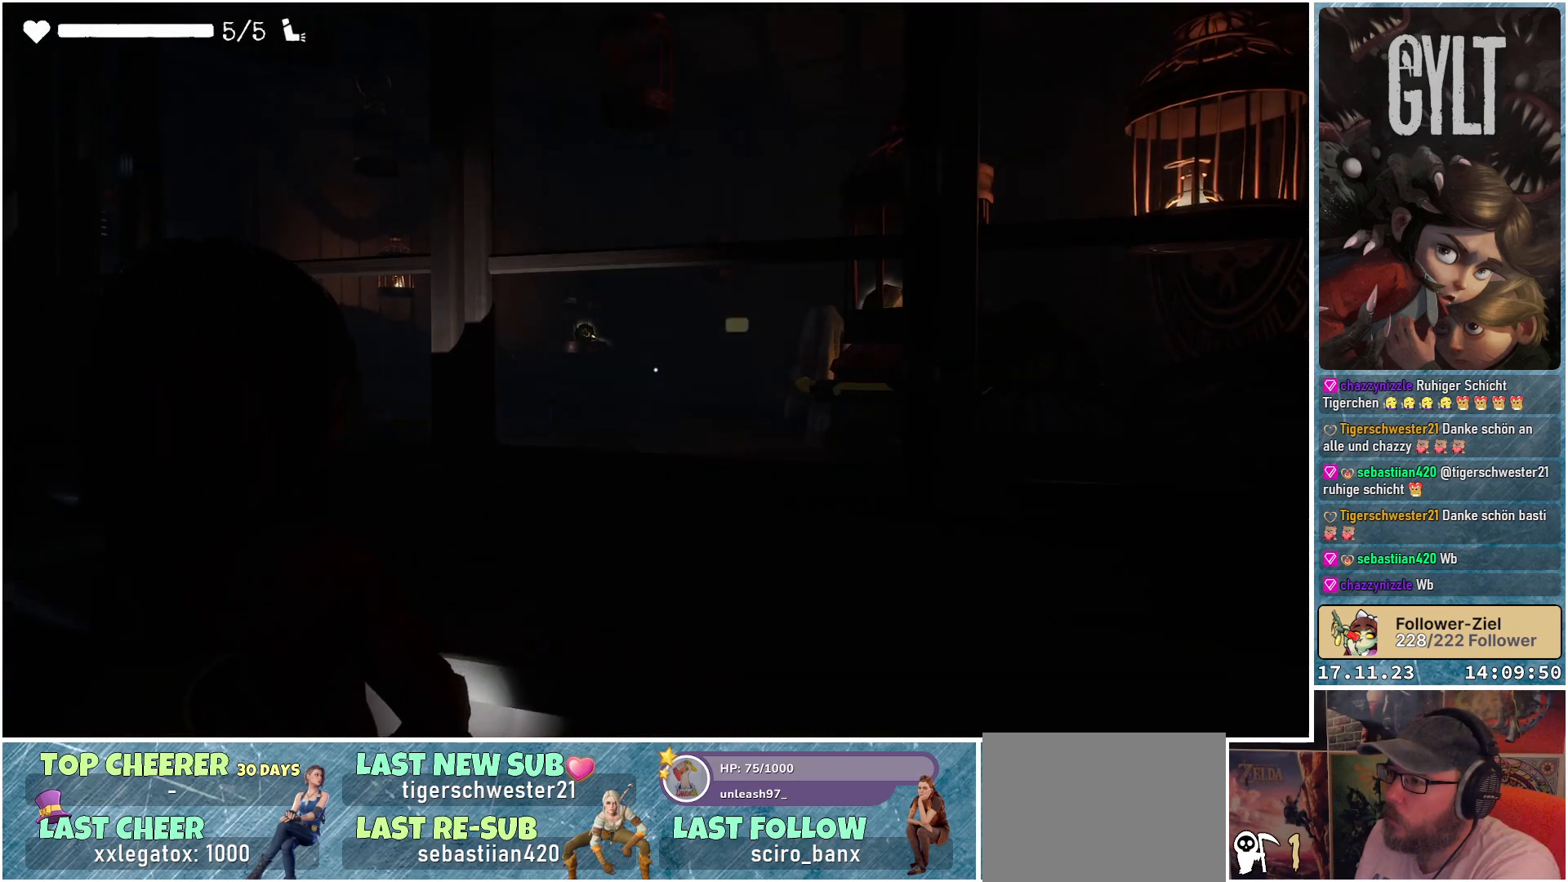
{"buttons": ["L2"], "left_stick": "center", "right_stick": "right", "events": [[250, "right_stick", "right"]]}
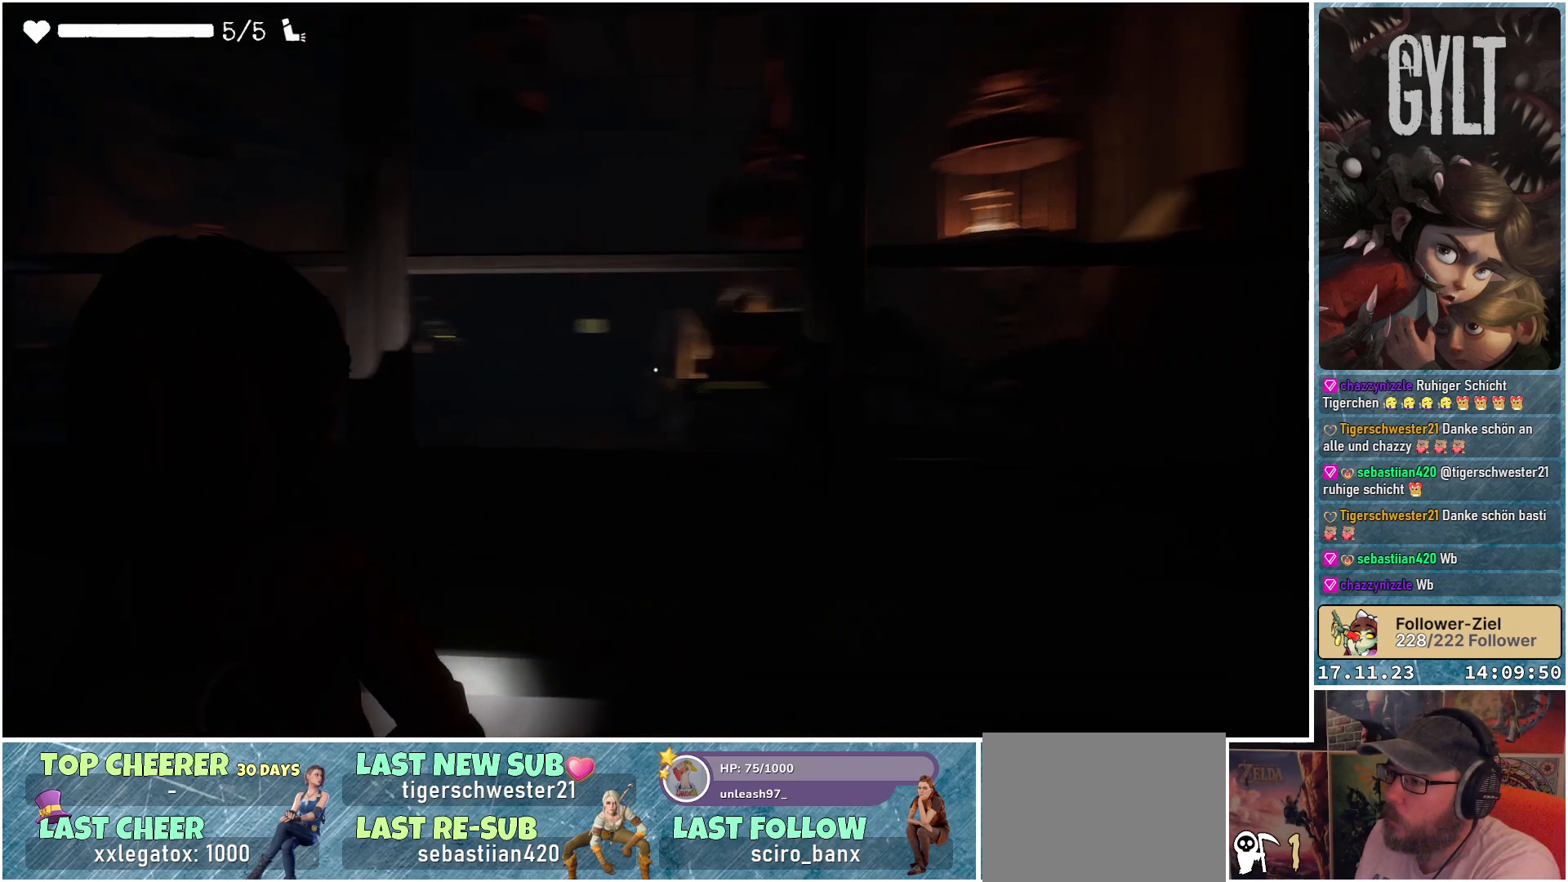
{"buttons": ["L2"], "left_stick": "down-left", "right_stick": "center", "events": [[100, "left_stick", "down-left"], [217, "right_stick", "center"]]}
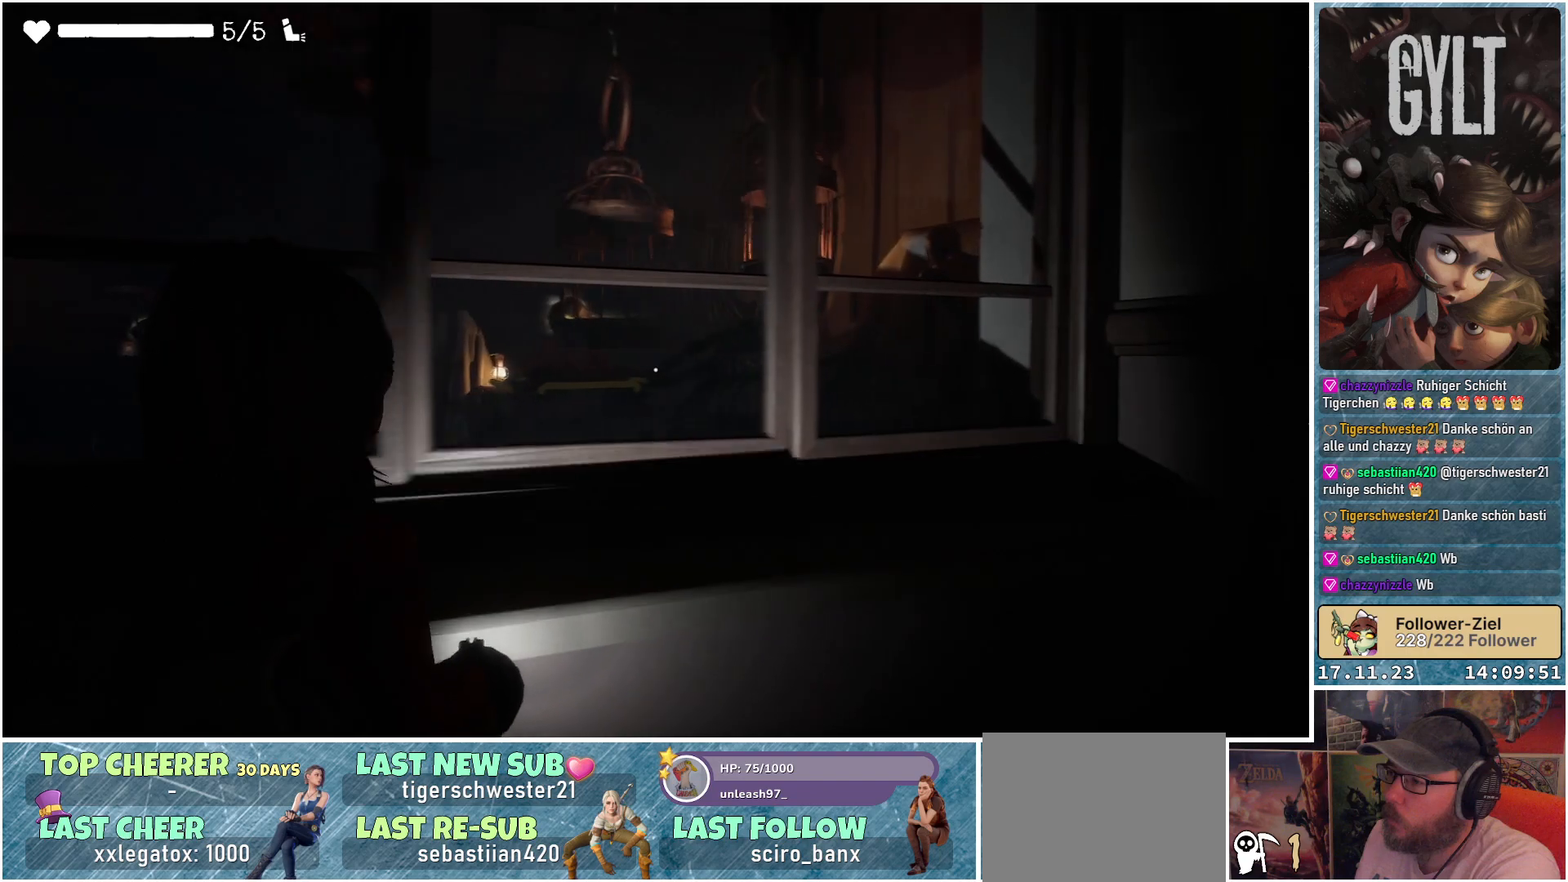
{"buttons": ["L2"], "left_stick": "center", "right_stick": "center", "events": [[233, "left_stick", "center"]]}
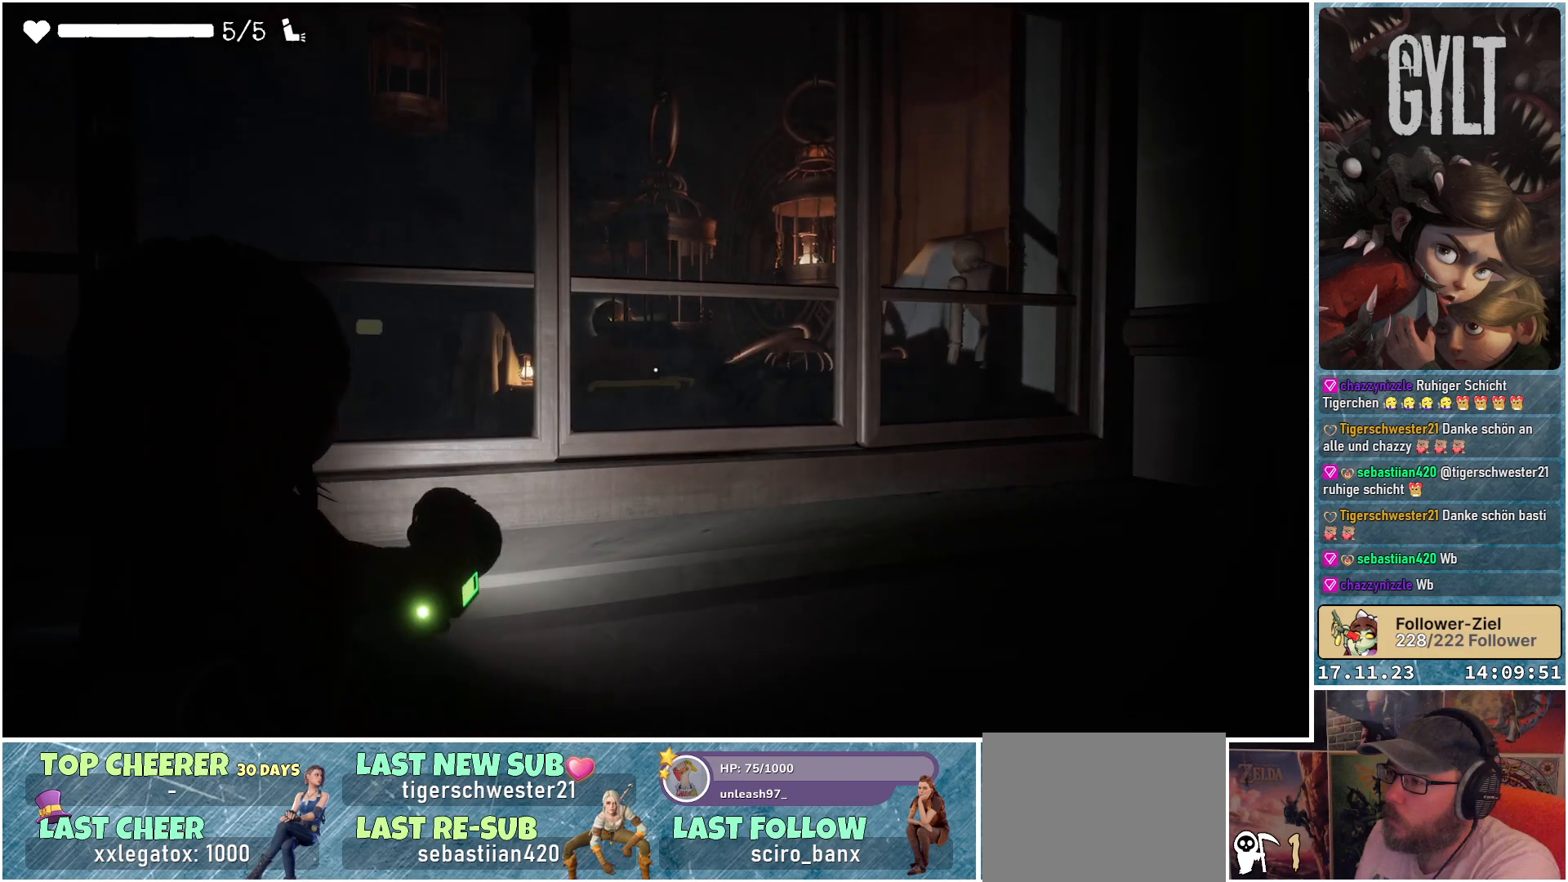
{"buttons": ["L2"], "left_stick": "center", "right_stick": "center", "events": []}
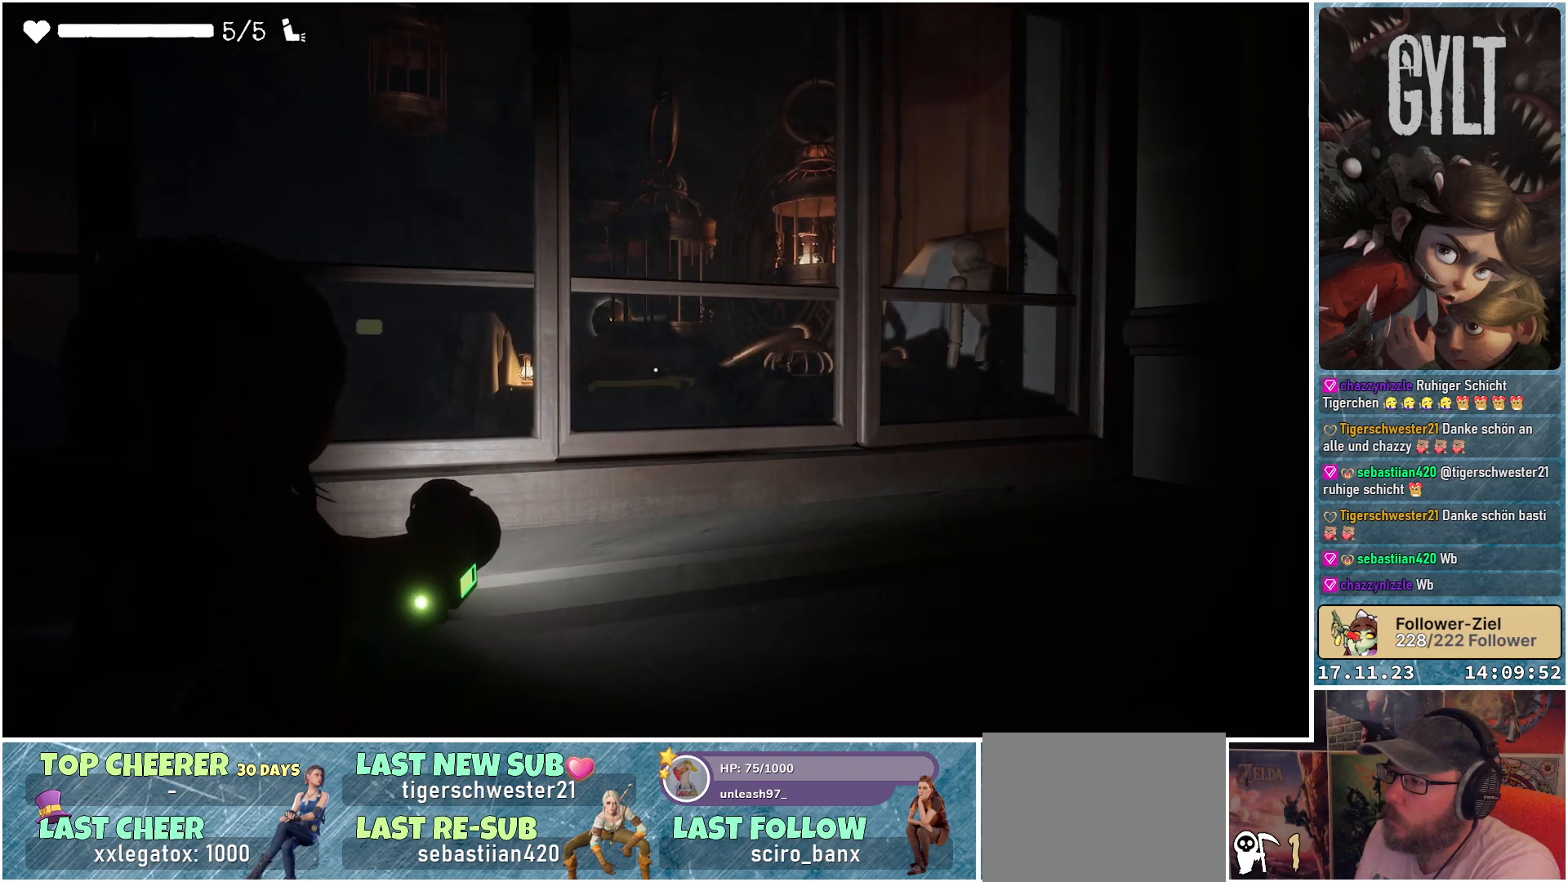
{"buttons": [], "left_stick": "center", "right_stick": "left", "events": [[183, "right_stick", "left"], [300, "L2", "up"]]}
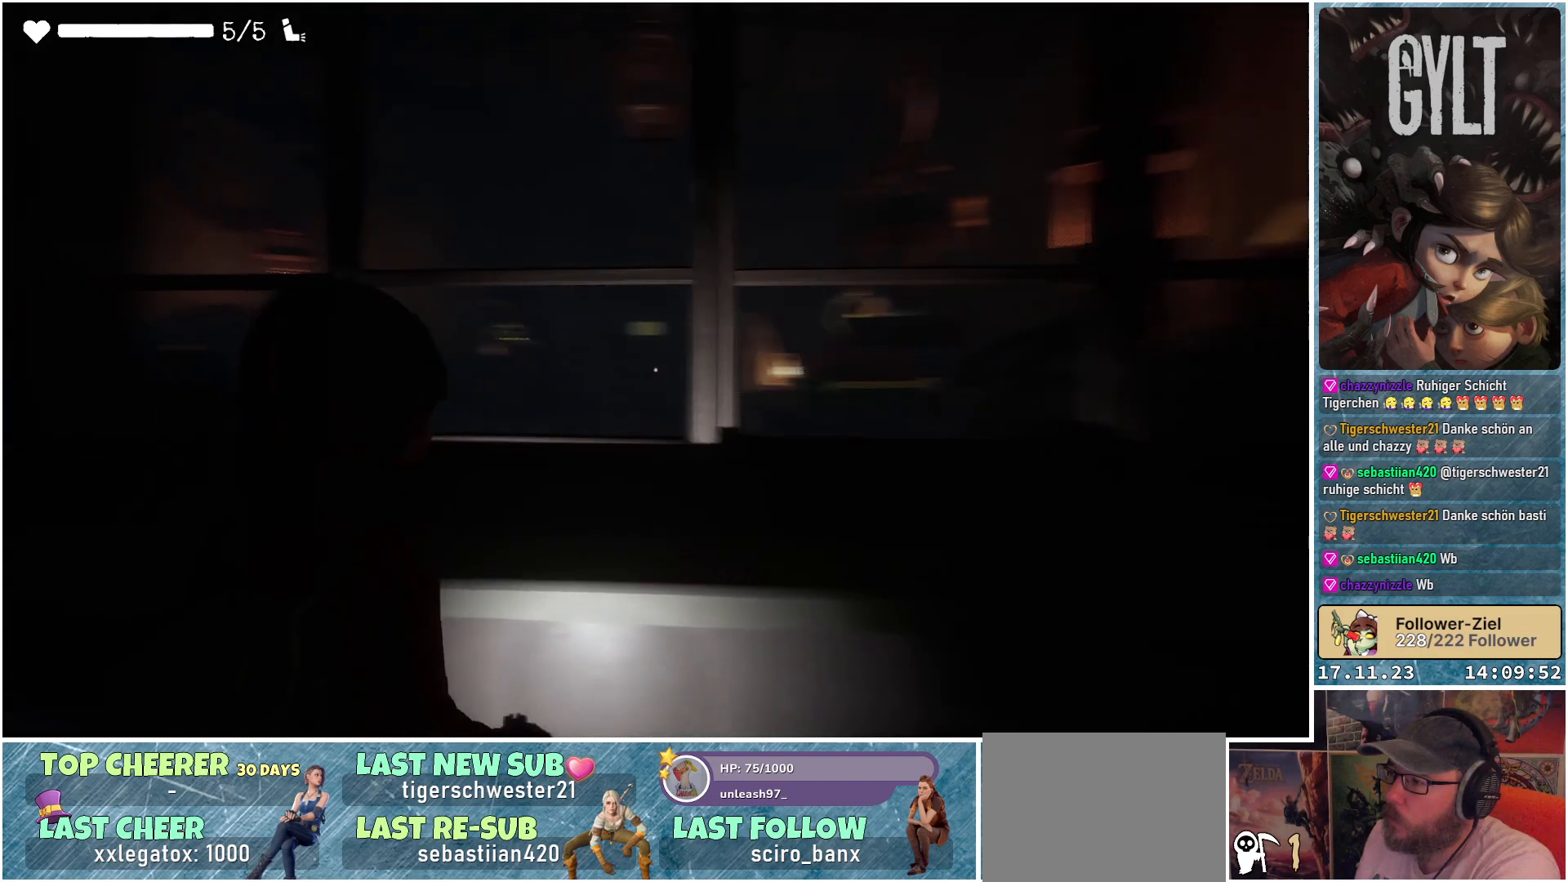
{"buttons": [], "left_stick": "center", "right_stick": "left", "events": [[83, "right_stick", "center"], [400, "right_stick", "left"]]}
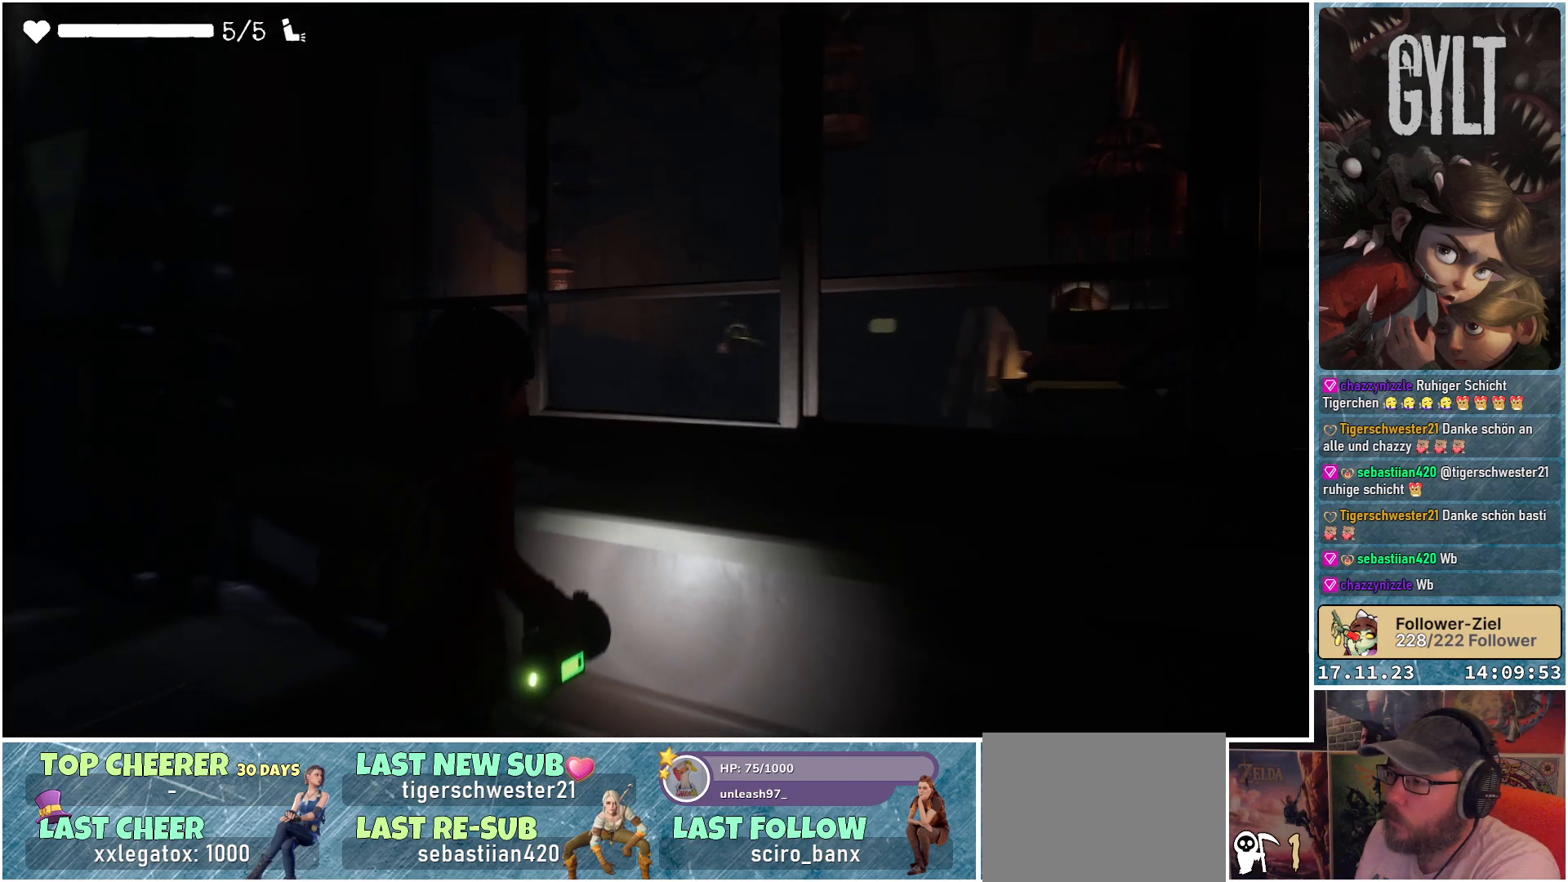
{"buttons": [], "left_stick": "up-left", "right_stick": "left", "events": [[83, "left_stick", "up-left"]]}
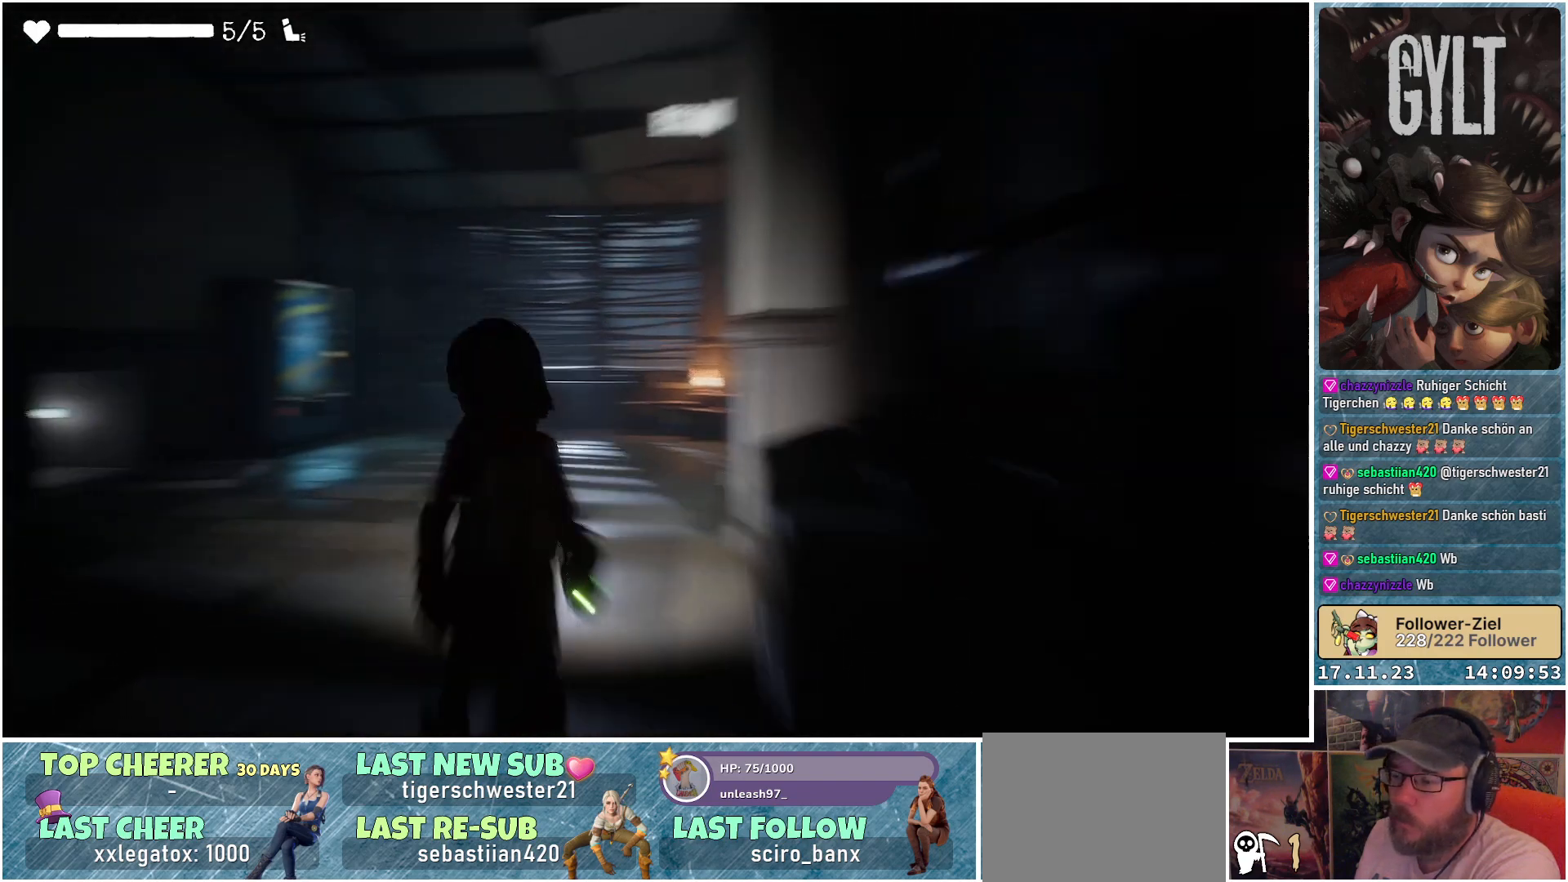
{"buttons": [], "left_stick": "up", "right_stick": "left", "events": [[100, "left_stick", "up"]]}
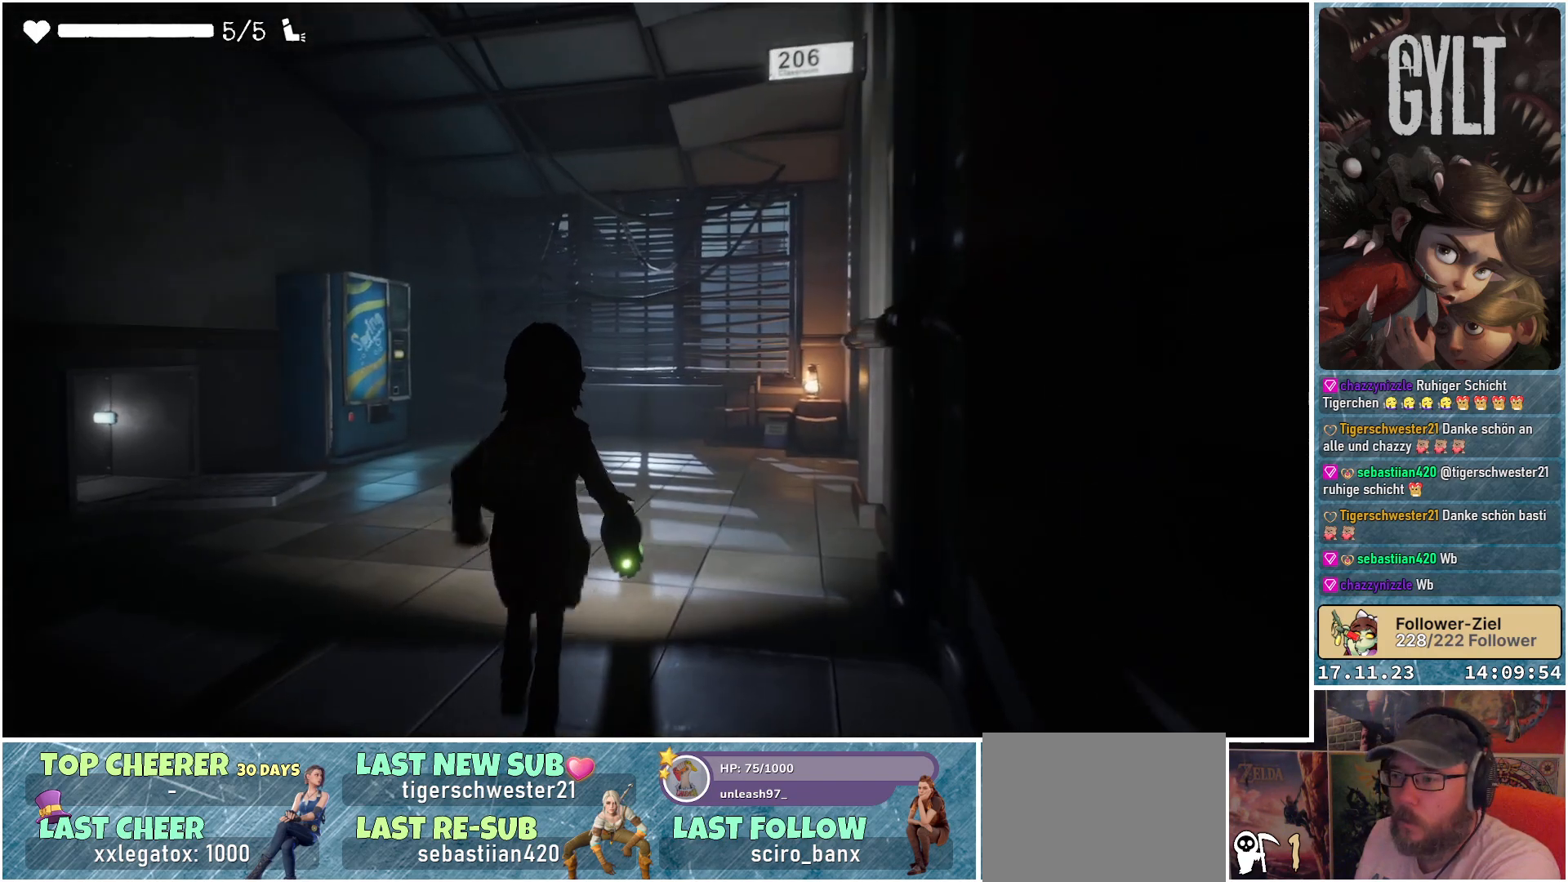
{"buttons": [], "left_stick": "up", "right_stick": "center", "events": [[50, "right_stick", "down-left"], [500, "right_stick", "center"]]}
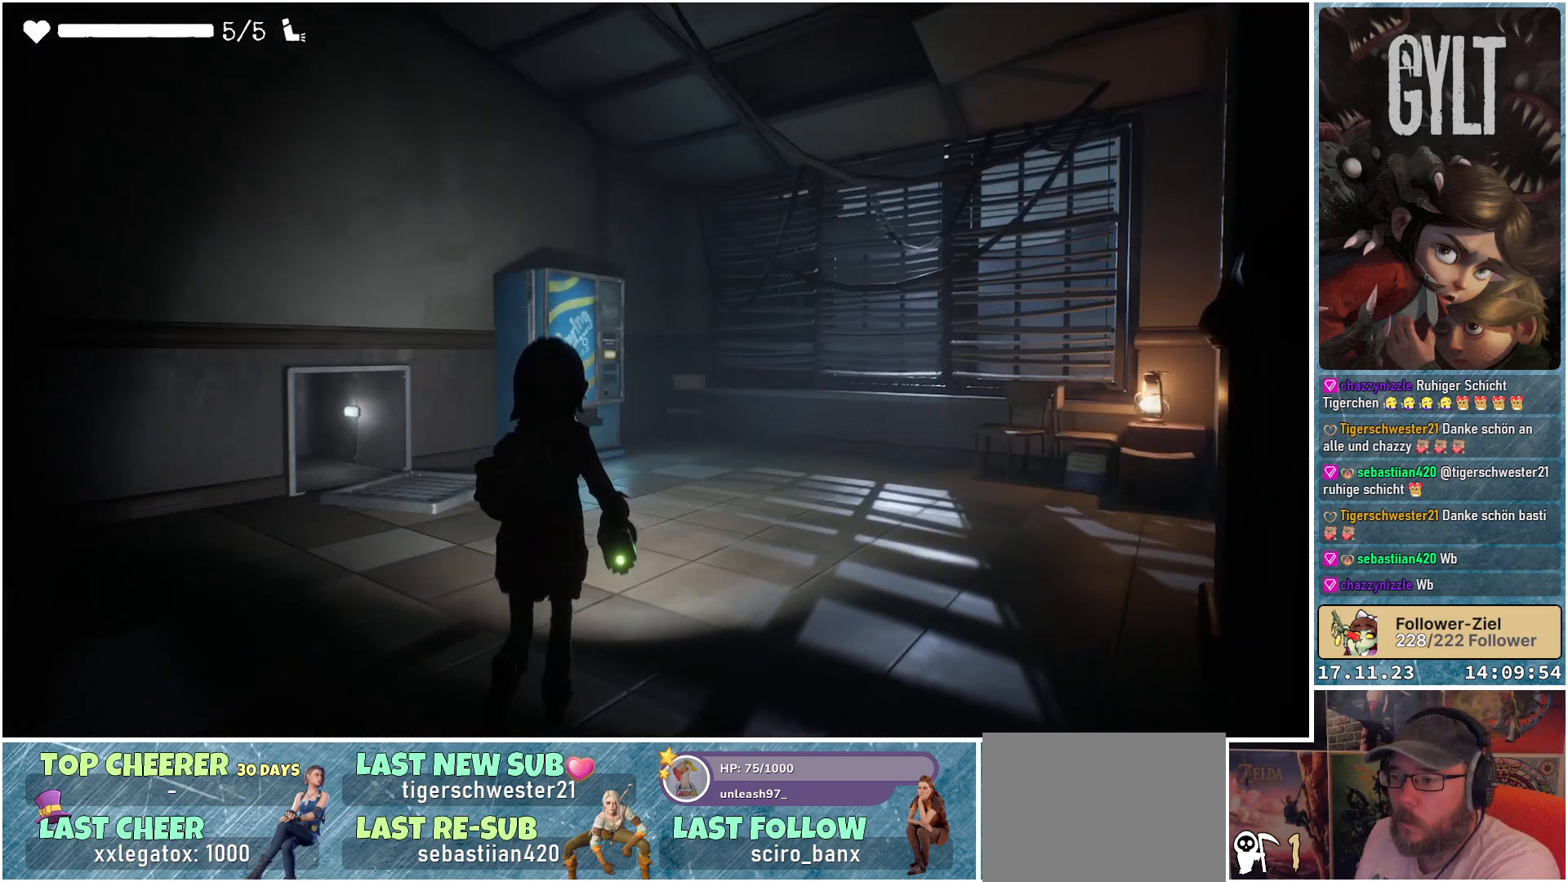
{"buttons": [], "left_stick": "up", "right_stick": "down-left", "events": [[83, "right_stick", "down-left"]]}
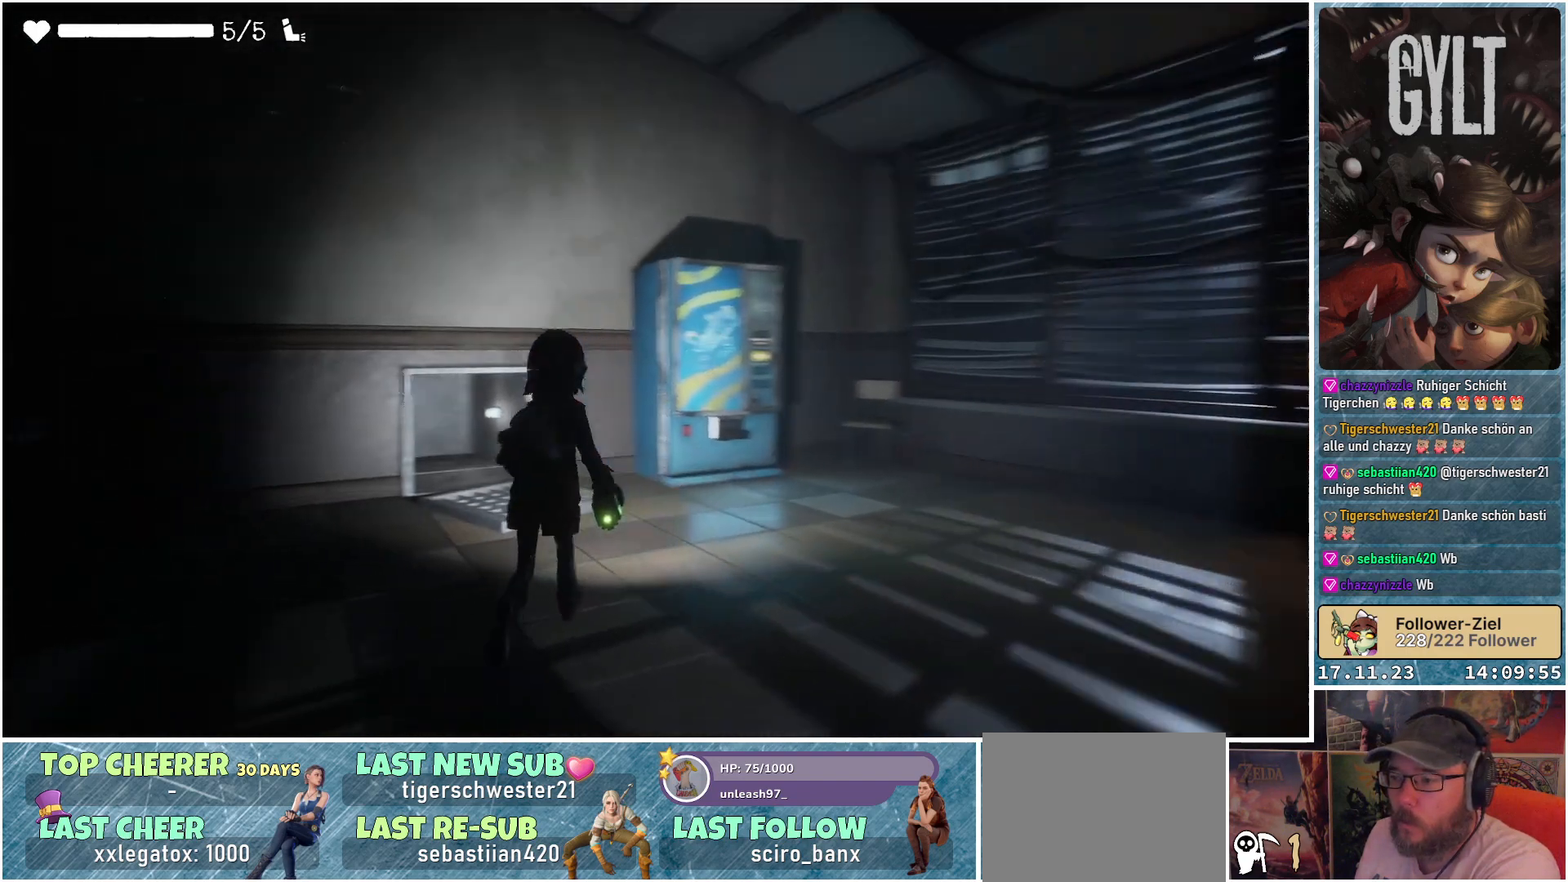
{"buttons": [], "left_stick": "up", "right_stick": "center", "events": [[300, "right_stick", "center"]]}
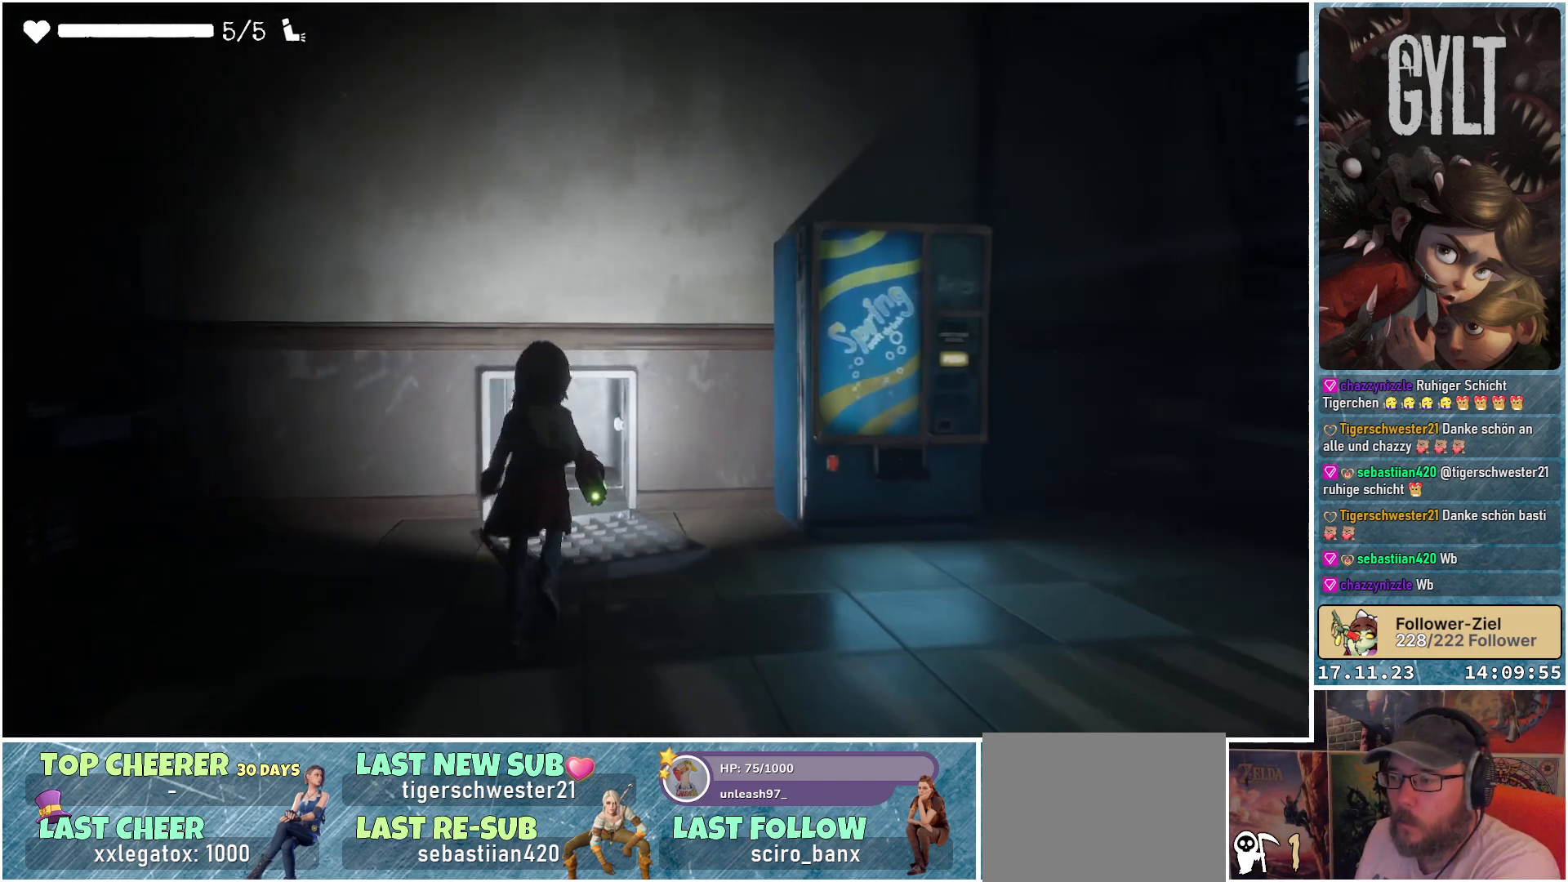
{"buttons": [], "left_stick": "up", "right_stick": "center", "events": []}
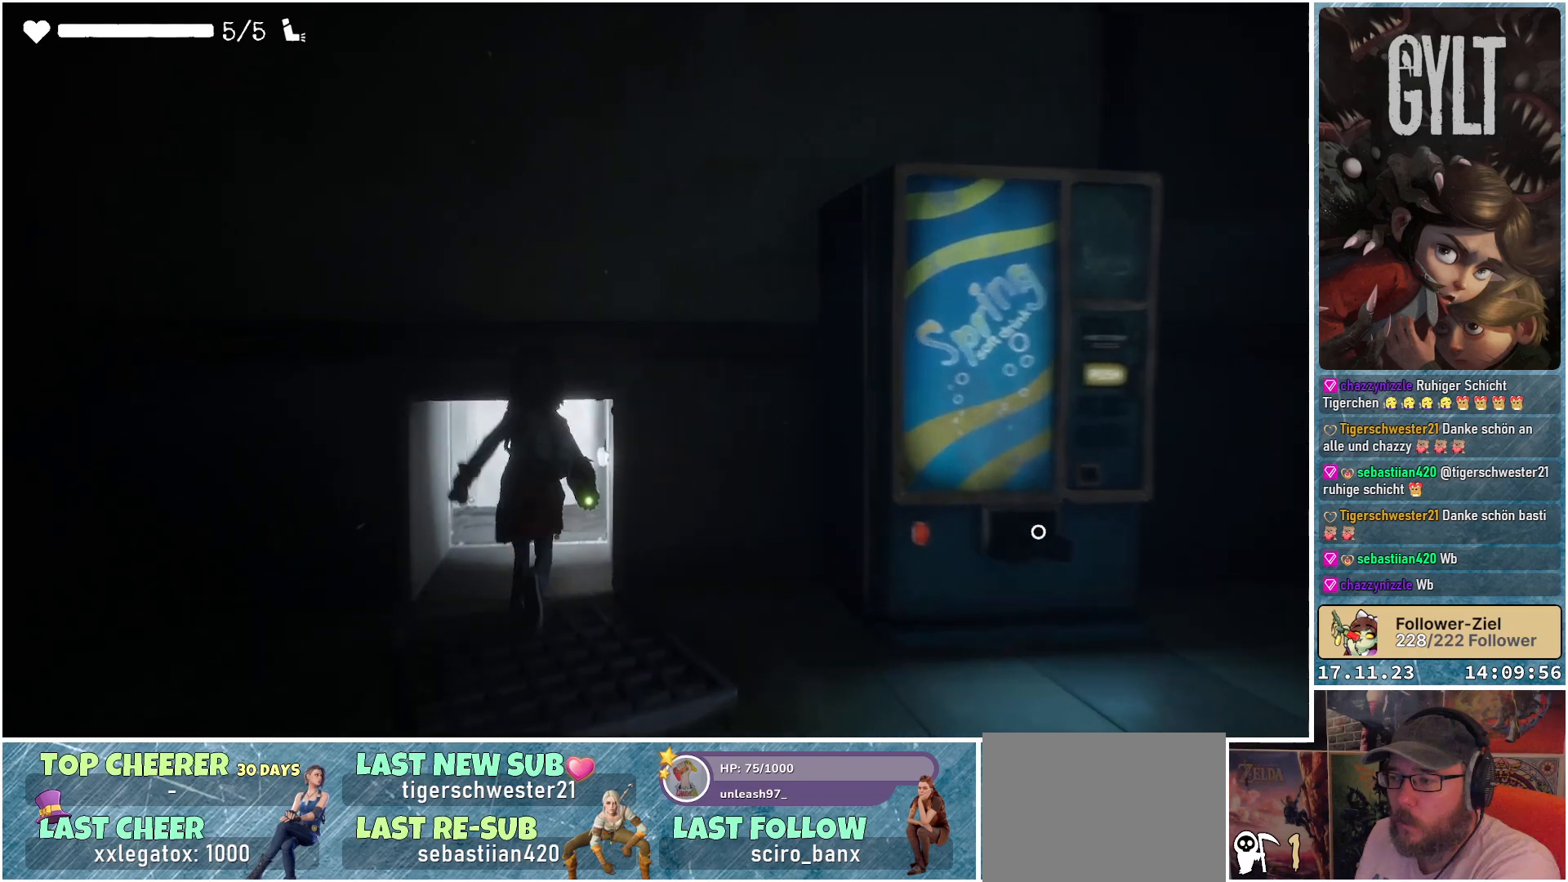
{"buttons": [], "left_stick": "up-left", "right_stick": "center", "events": [[83, "B", "down"], [167, "B", "up"], [350, "left_stick", "up-left"]]}
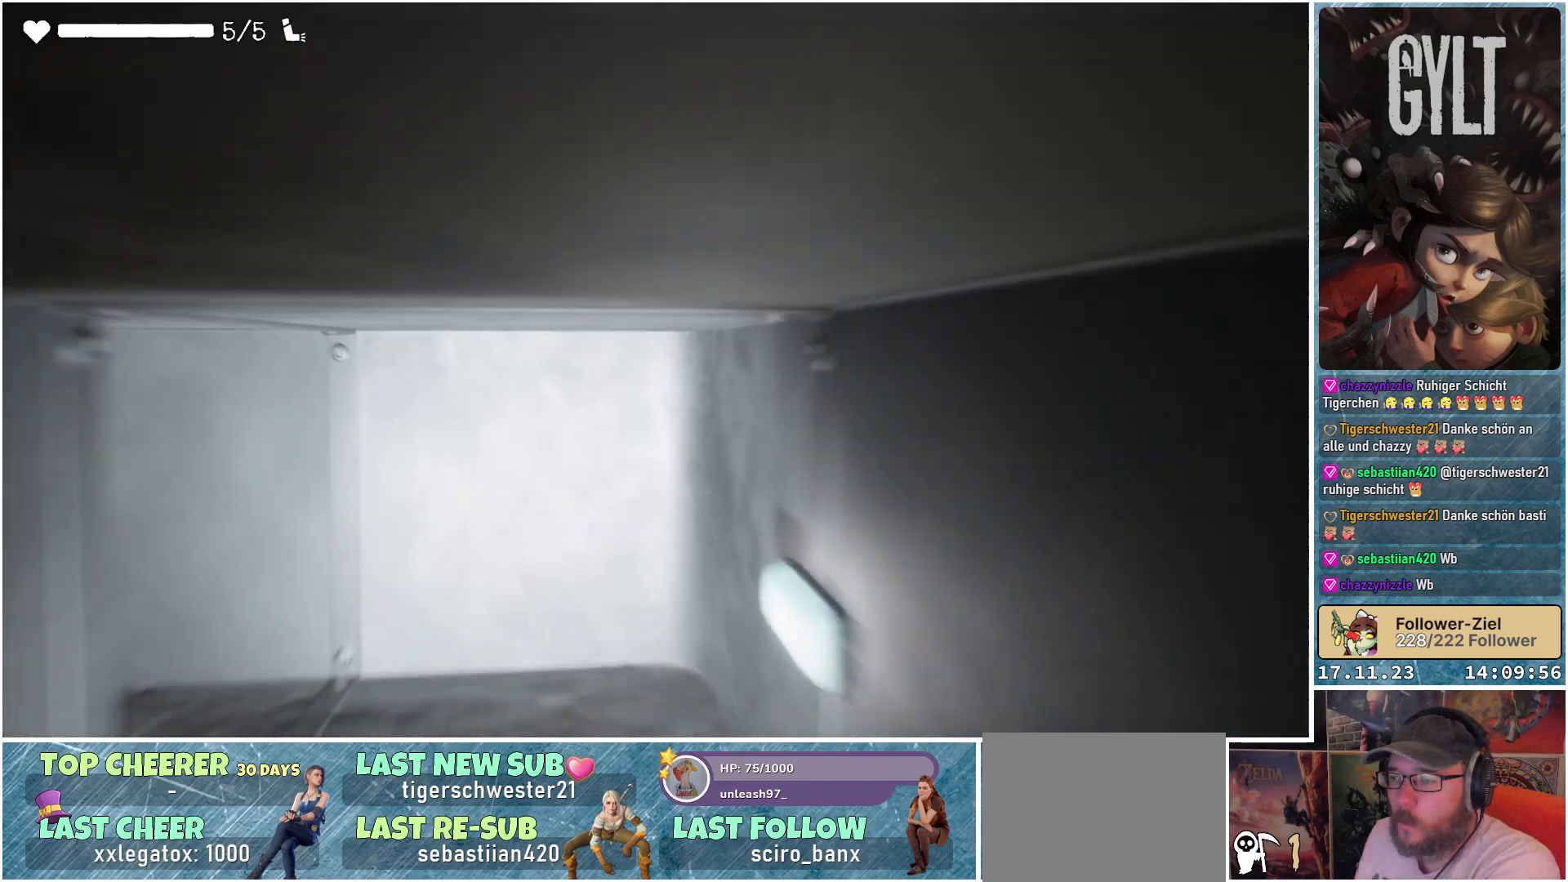
{"buttons": [], "left_stick": "up-right", "right_stick": "left", "events": [[83, "right_stick", "left"], [100, "left_stick", "up"], [417, "left_stick", "up-right"]]}
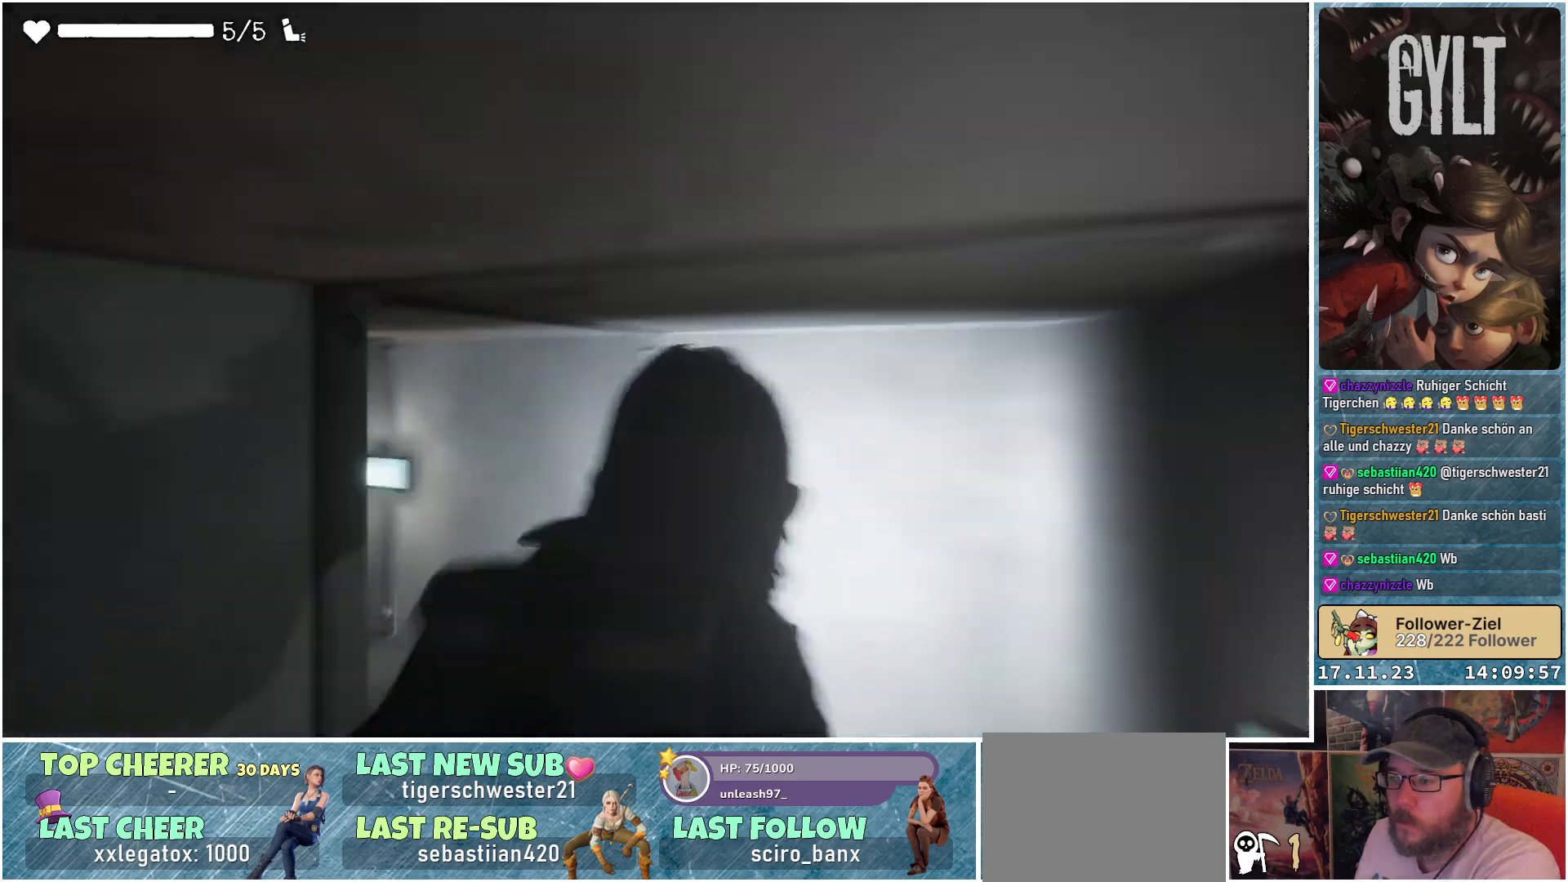
{"buttons": [], "left_stick": "center", "right_stick": "left", "events": [[367, "left_stick", "center"]]}
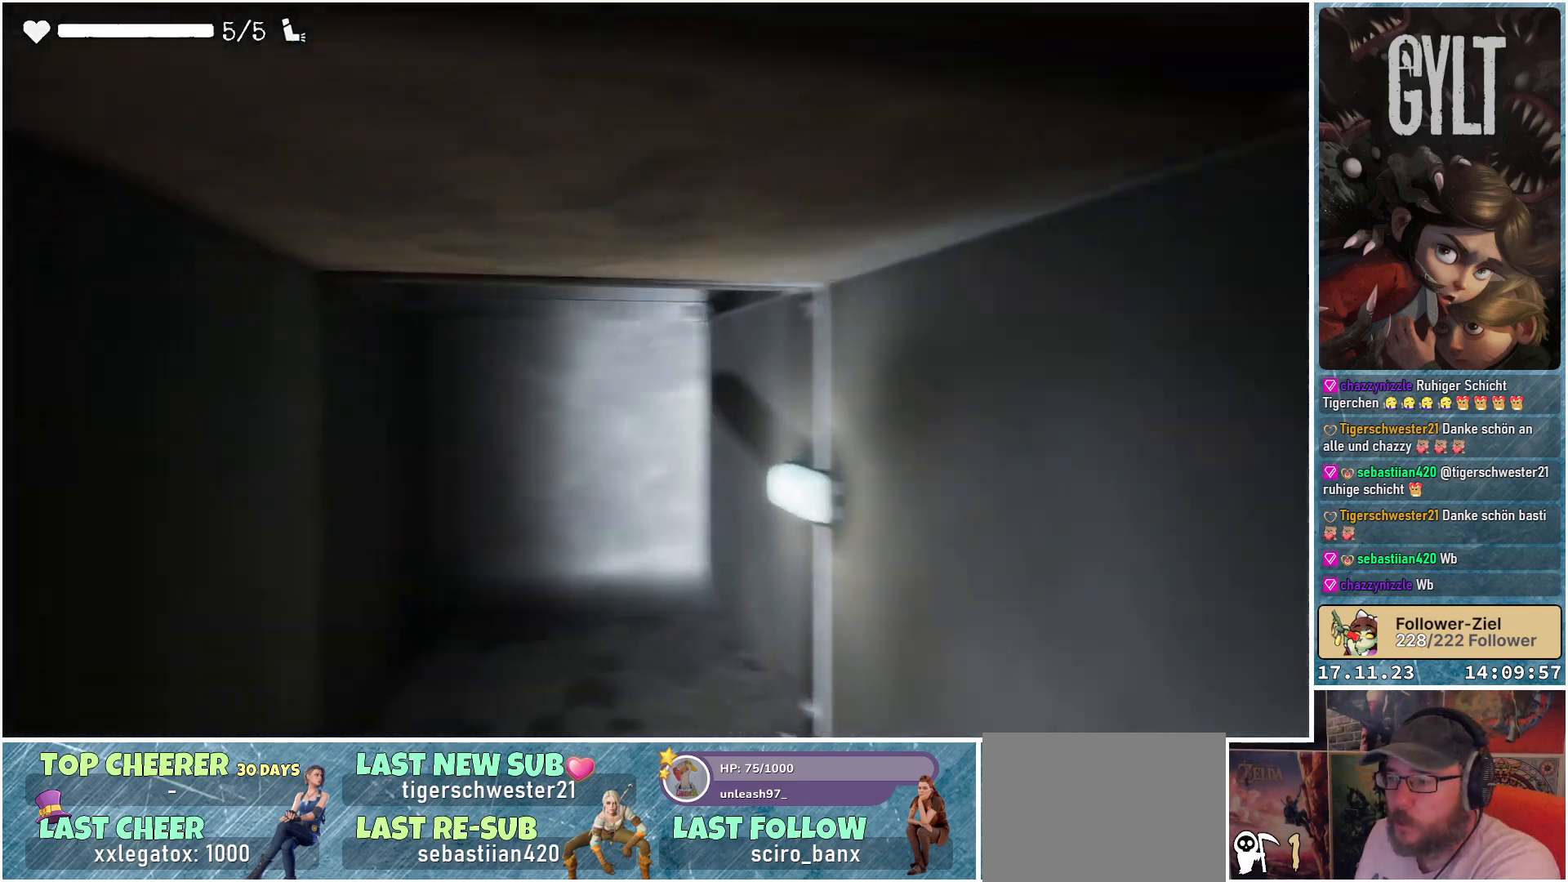
{"buttons": [], "left_stick": "left", "right_stick": "left", "events": [[33, "right_stick", "center"], [267, "right_stick", "left"], [333, "left_stick", "left"]]}
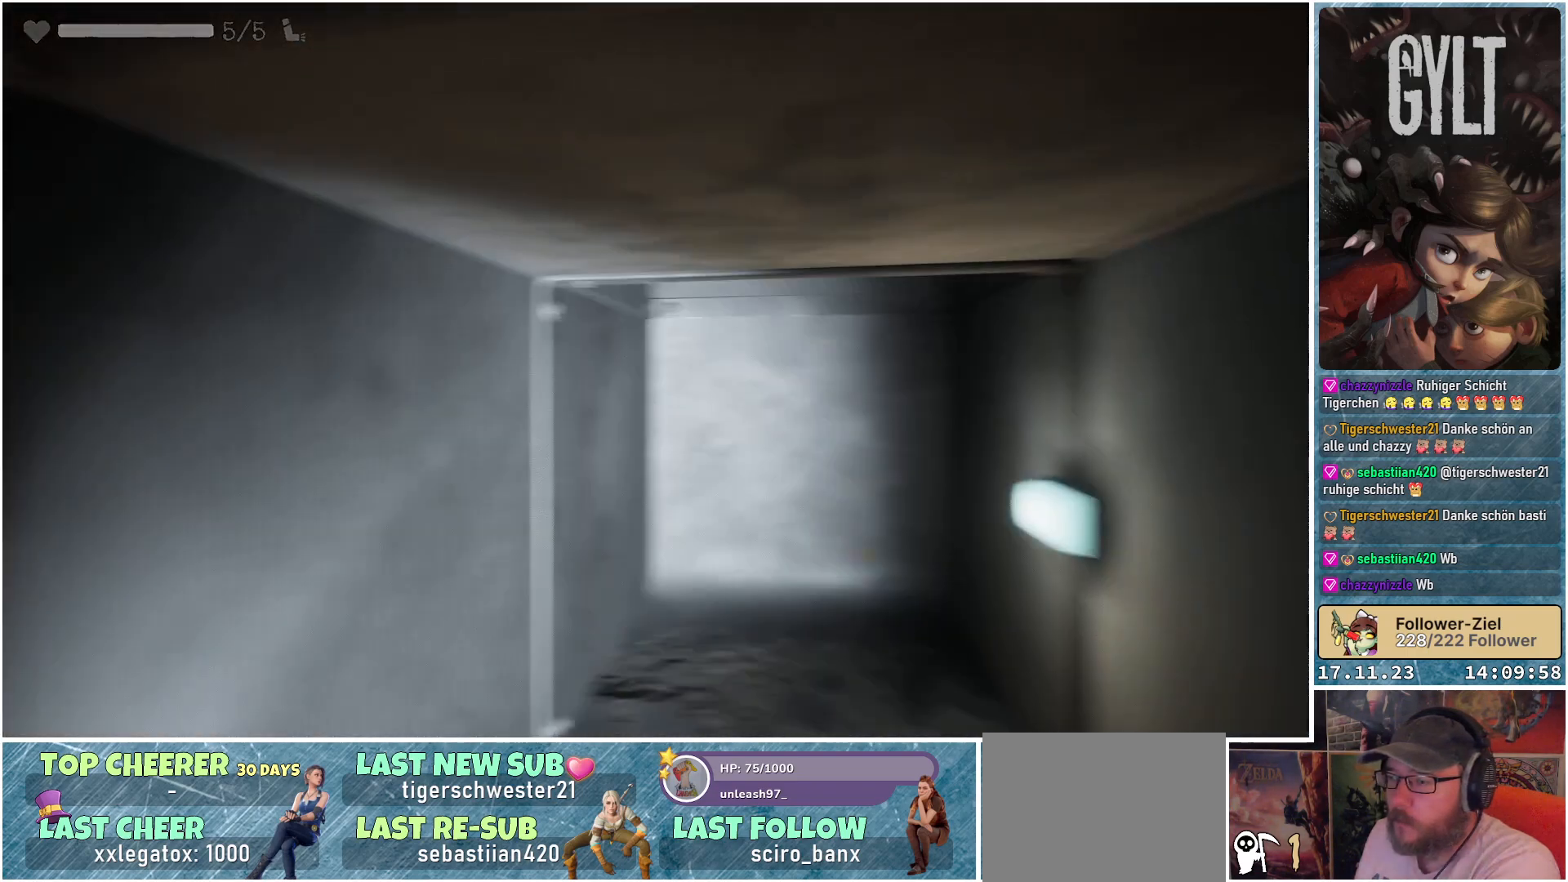
{"buttons": [], "left_stick": "up", "right_stick": "center", "events": [[167, "left_stick", "up-left"], [300, "left_stick", "up"], [500, "right_stick", "center"]]}
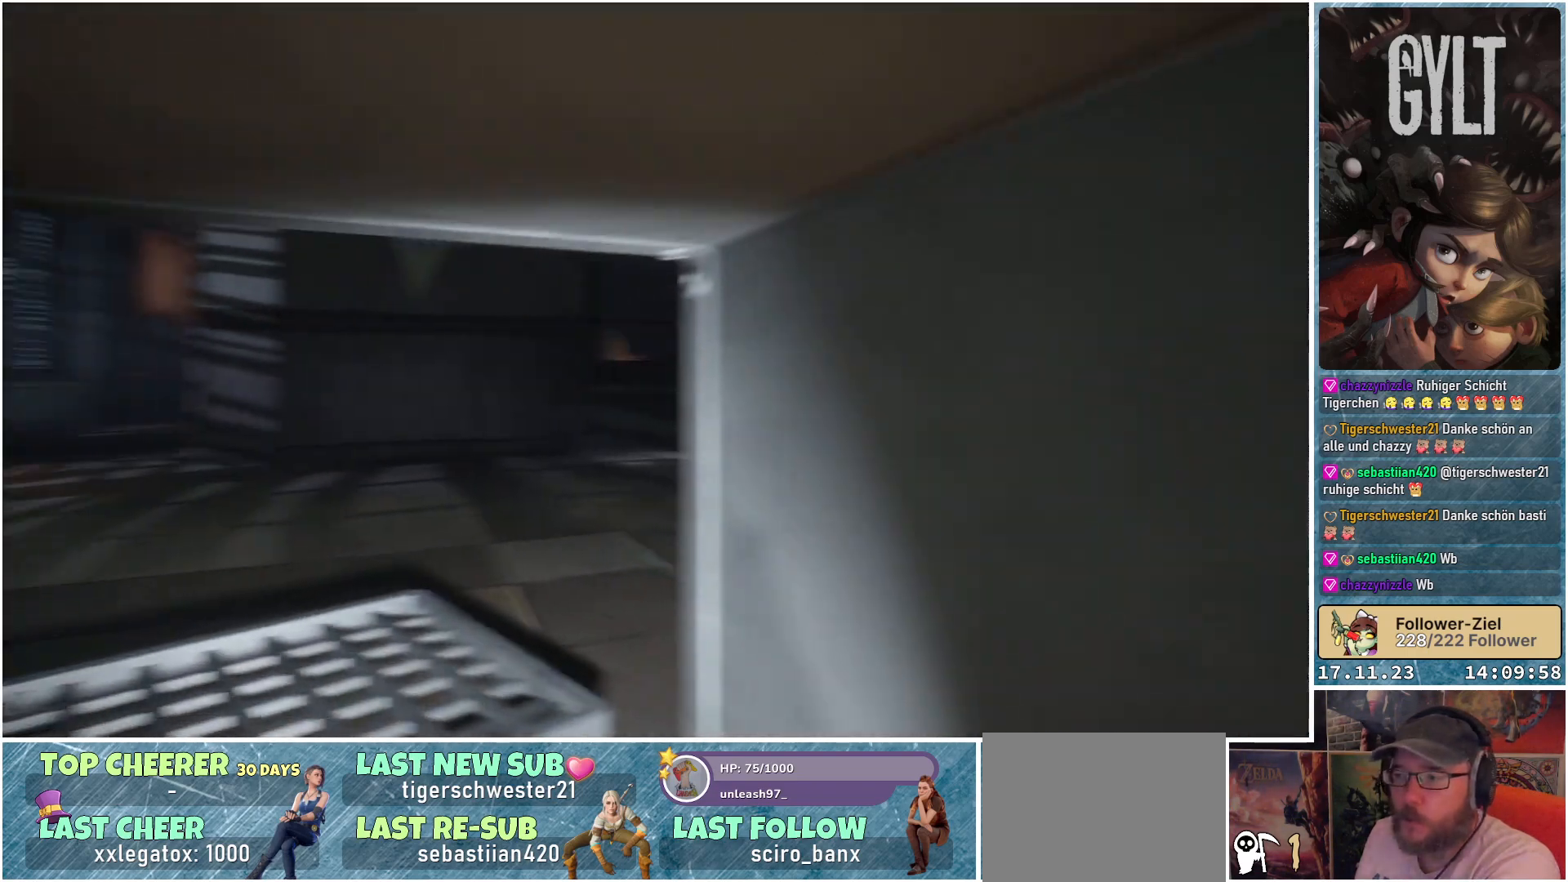
{"buttons": [], "left_stick": "up-left", "right_stick": "center", "events": [[183, "left_stick", "up-left"]]}
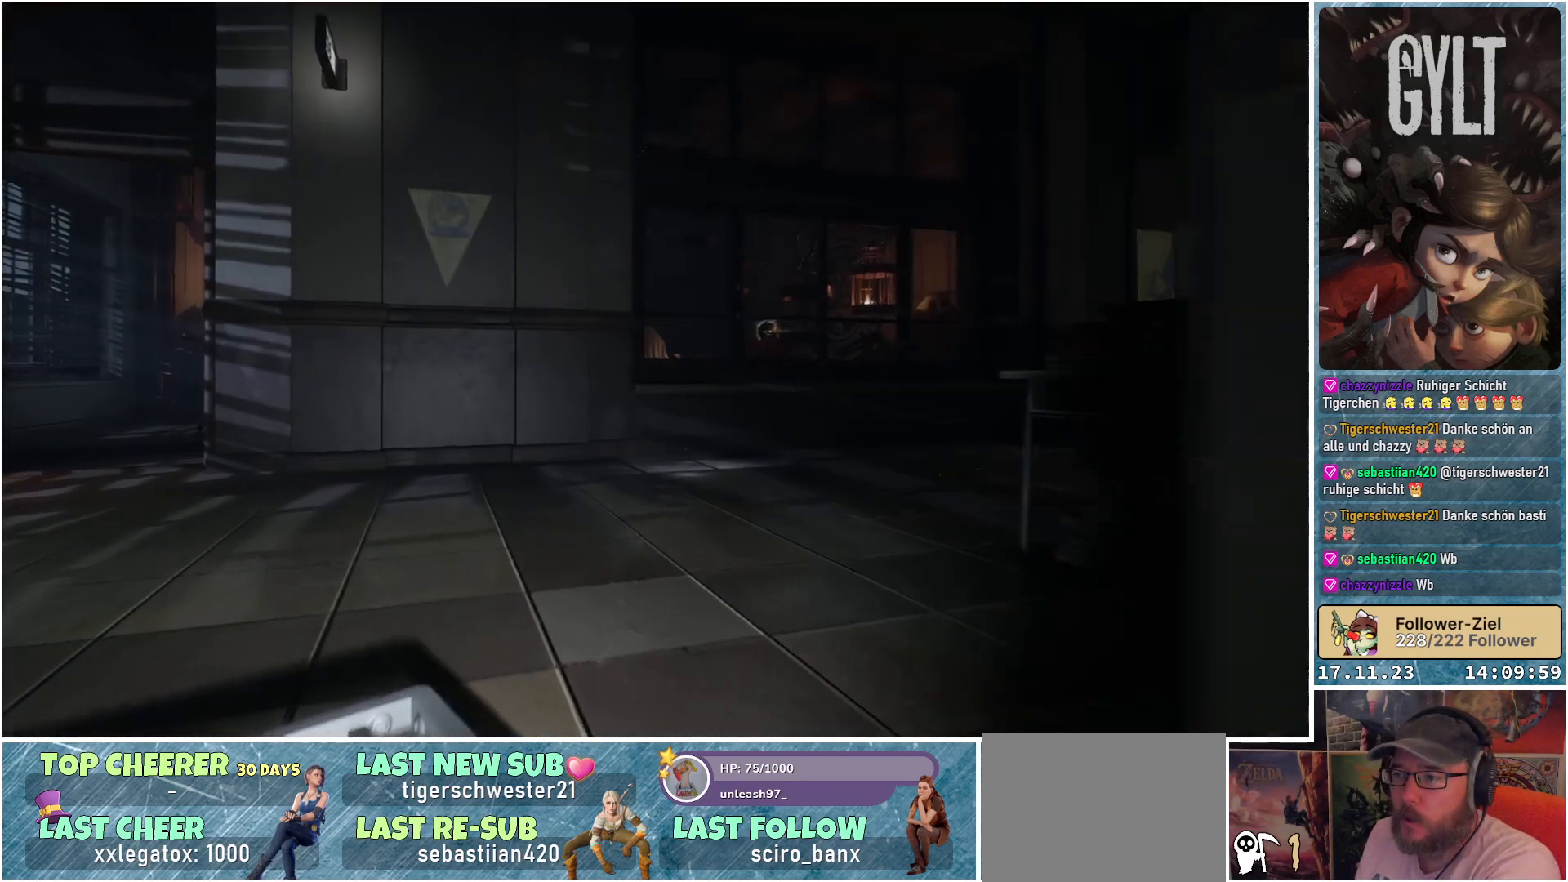
{"buttons": [], "left_stick": "up-left", "right_stick": "center", "events": []}
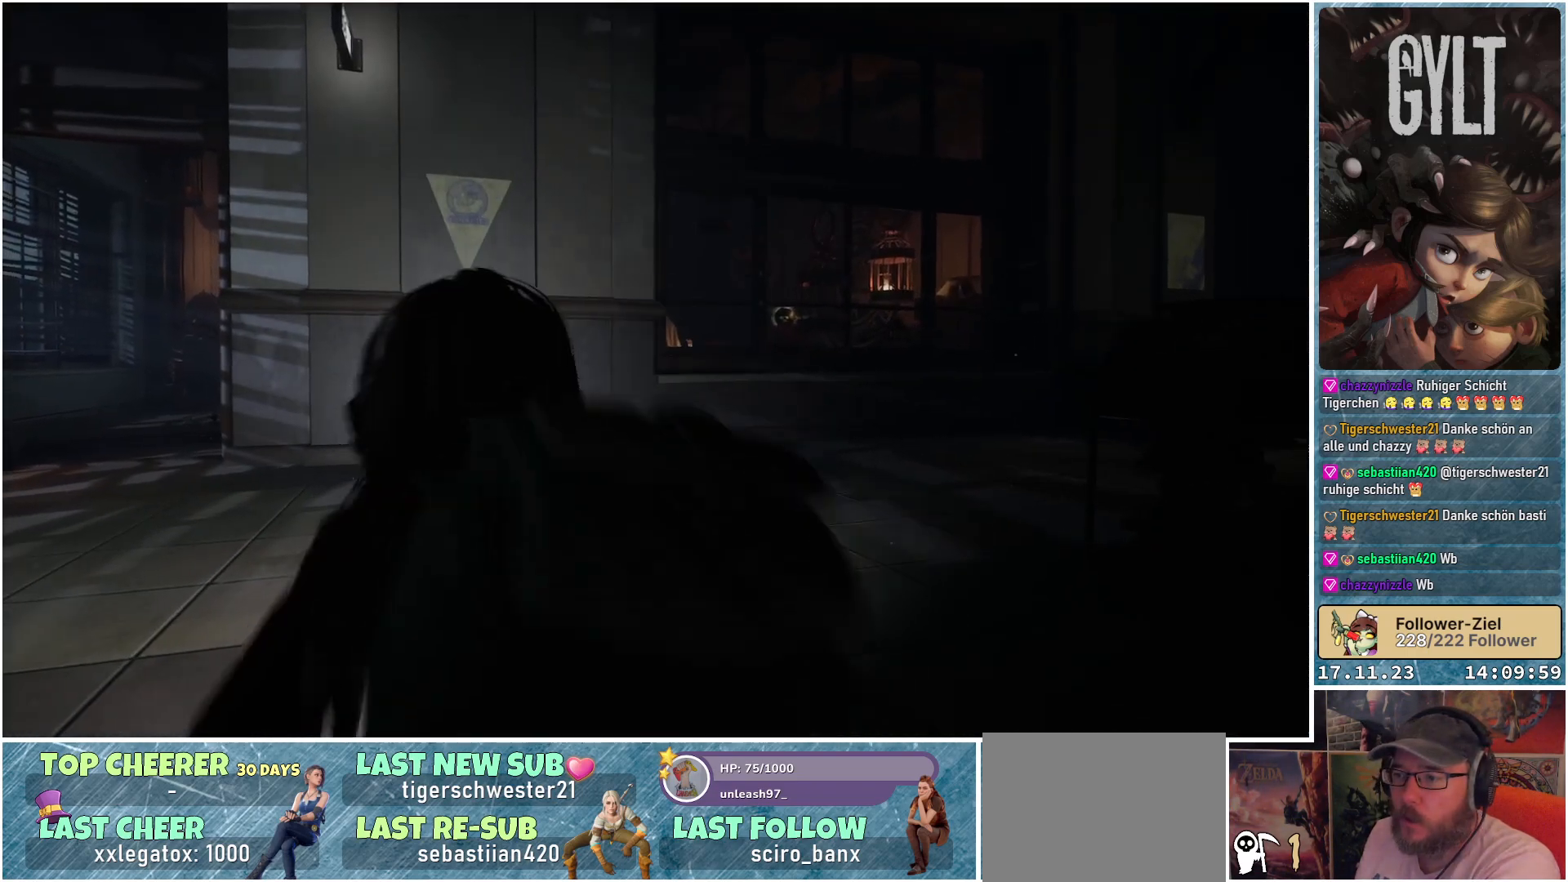
{"buttons": [], "left_stick": "up-left", "right_stick": "center", "events": [[100, "B", "down"], [217, "B", "up"]]}
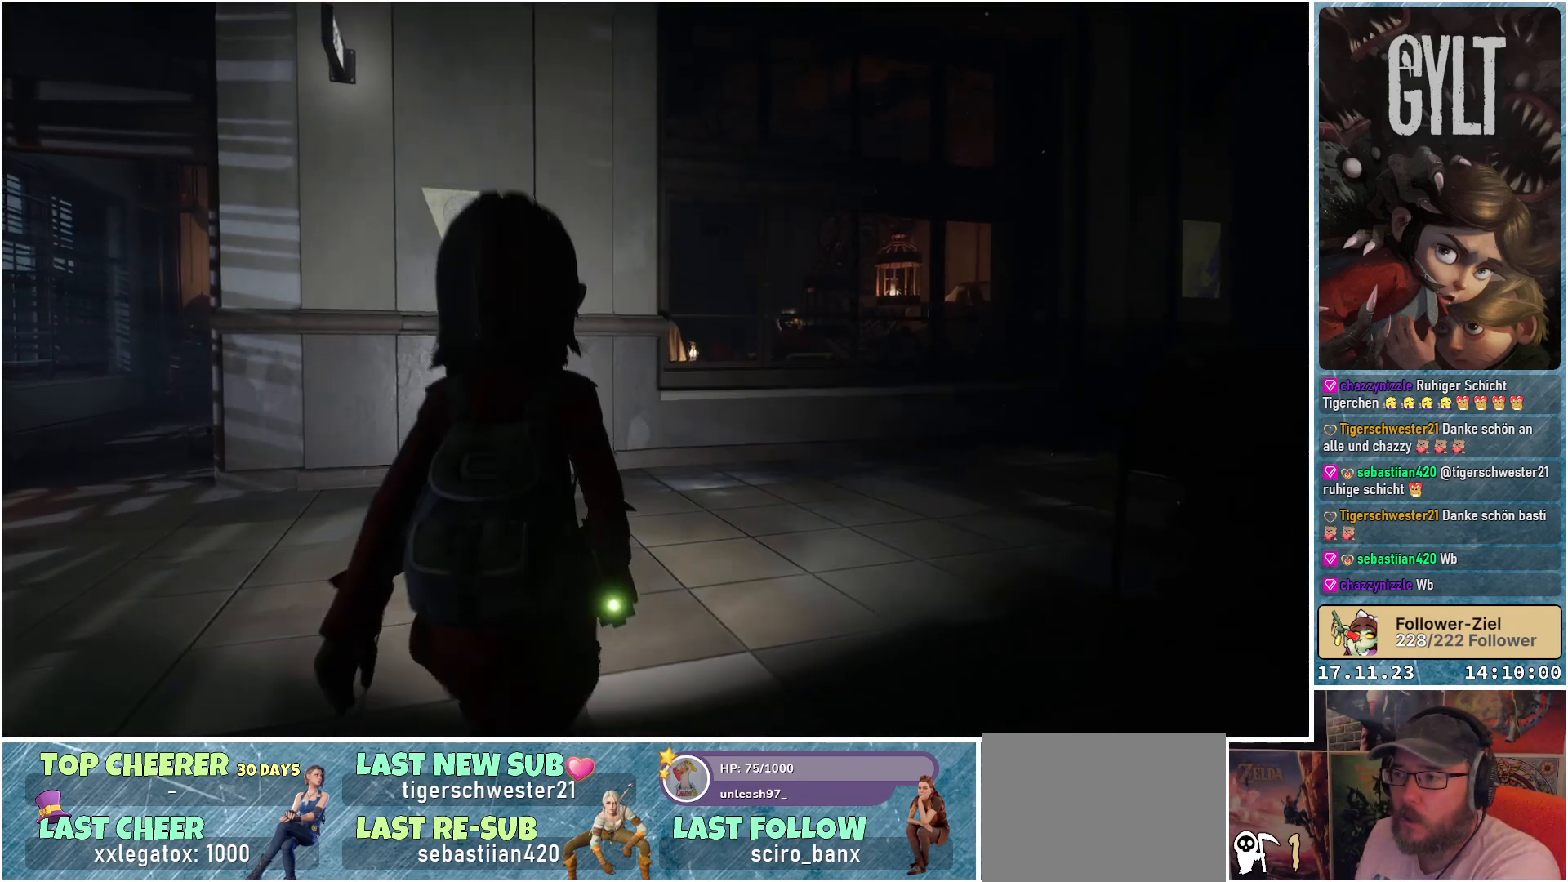
{"buttons": [], "left_stick": "center", "right_stick": "left", "events": [[50, "right_stick", "left"], [100, "left_stick", "center"]]}